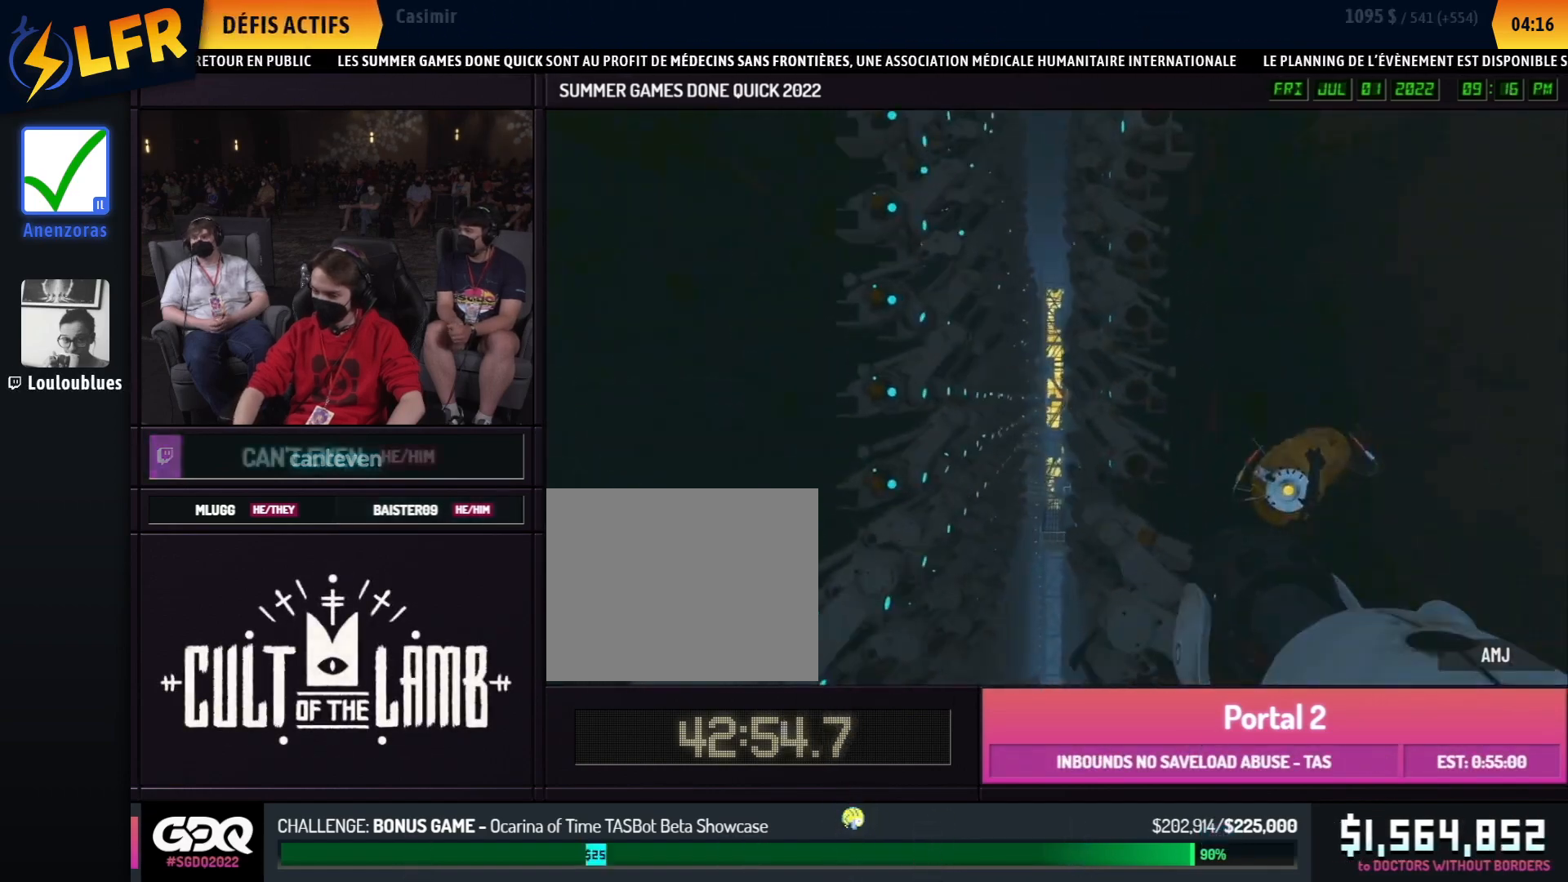
Gameplay with a controller (Xbox layout); each line is a JSON object with the inputs held at the frame after it. "events" lists button and stick changes between this image and that frame as [ms after this image, input, new state], when the widget could be followed in between. Not read: DPAD_DOWN DPAD_LEFT DPAD_RIGHT DPAD_UP L2 L3 R2 R3 SELECT START other_buttons.
{"buttons": [], "left_stick": "left", "right_stick": "center", "events": [[50, "left_stick", "left"]]}
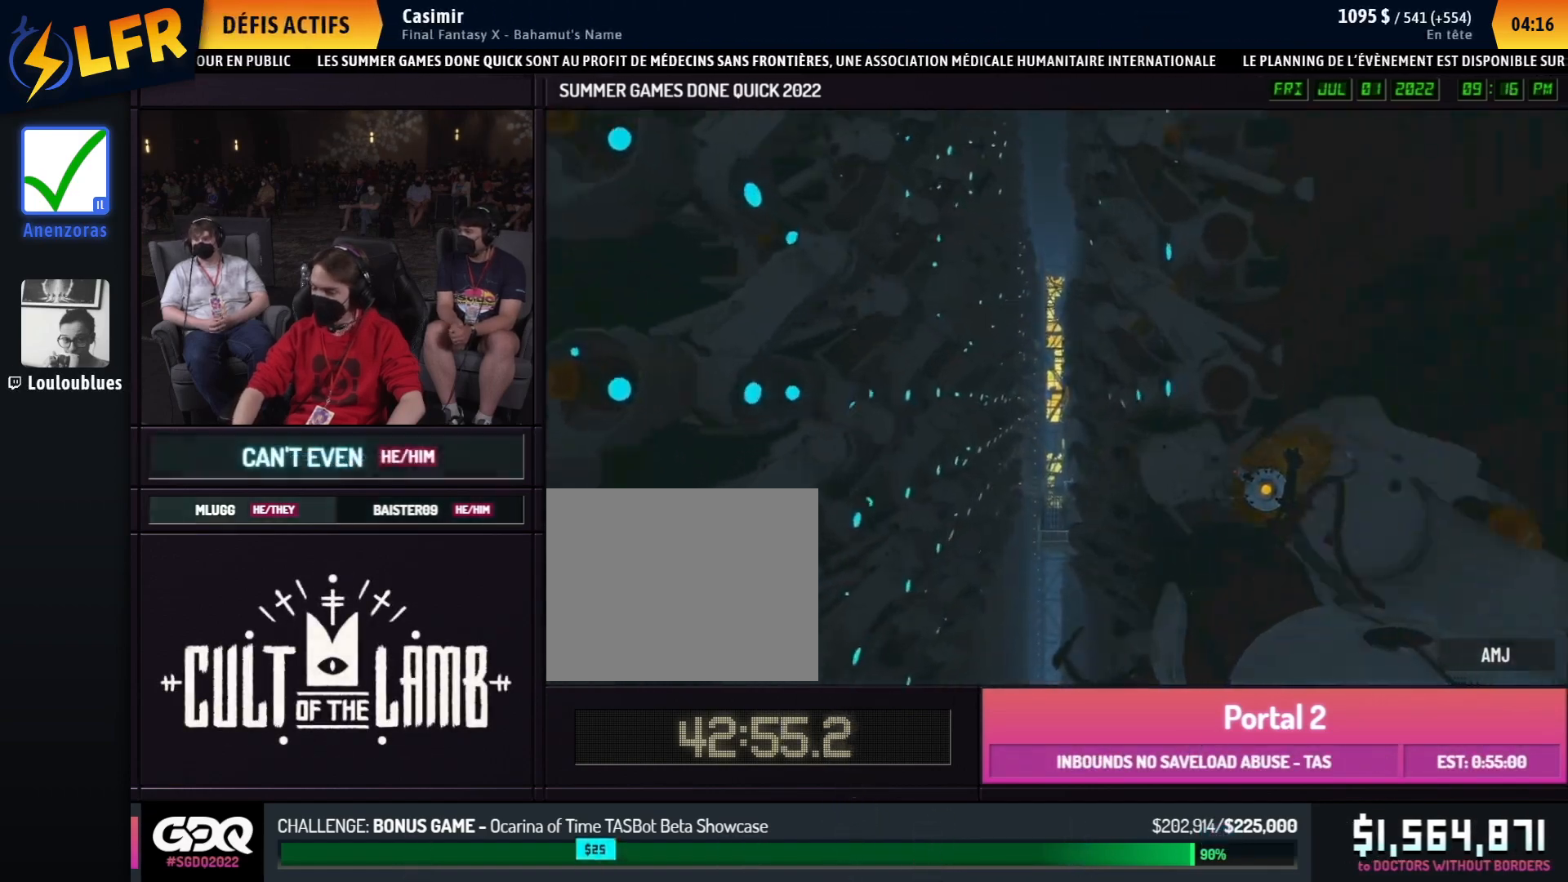
{"buttons": [], "left_stick": "left", "right_stick": "center", "events": [[133, "left_stick", "right"], [500, "left_stick", "left"]]}
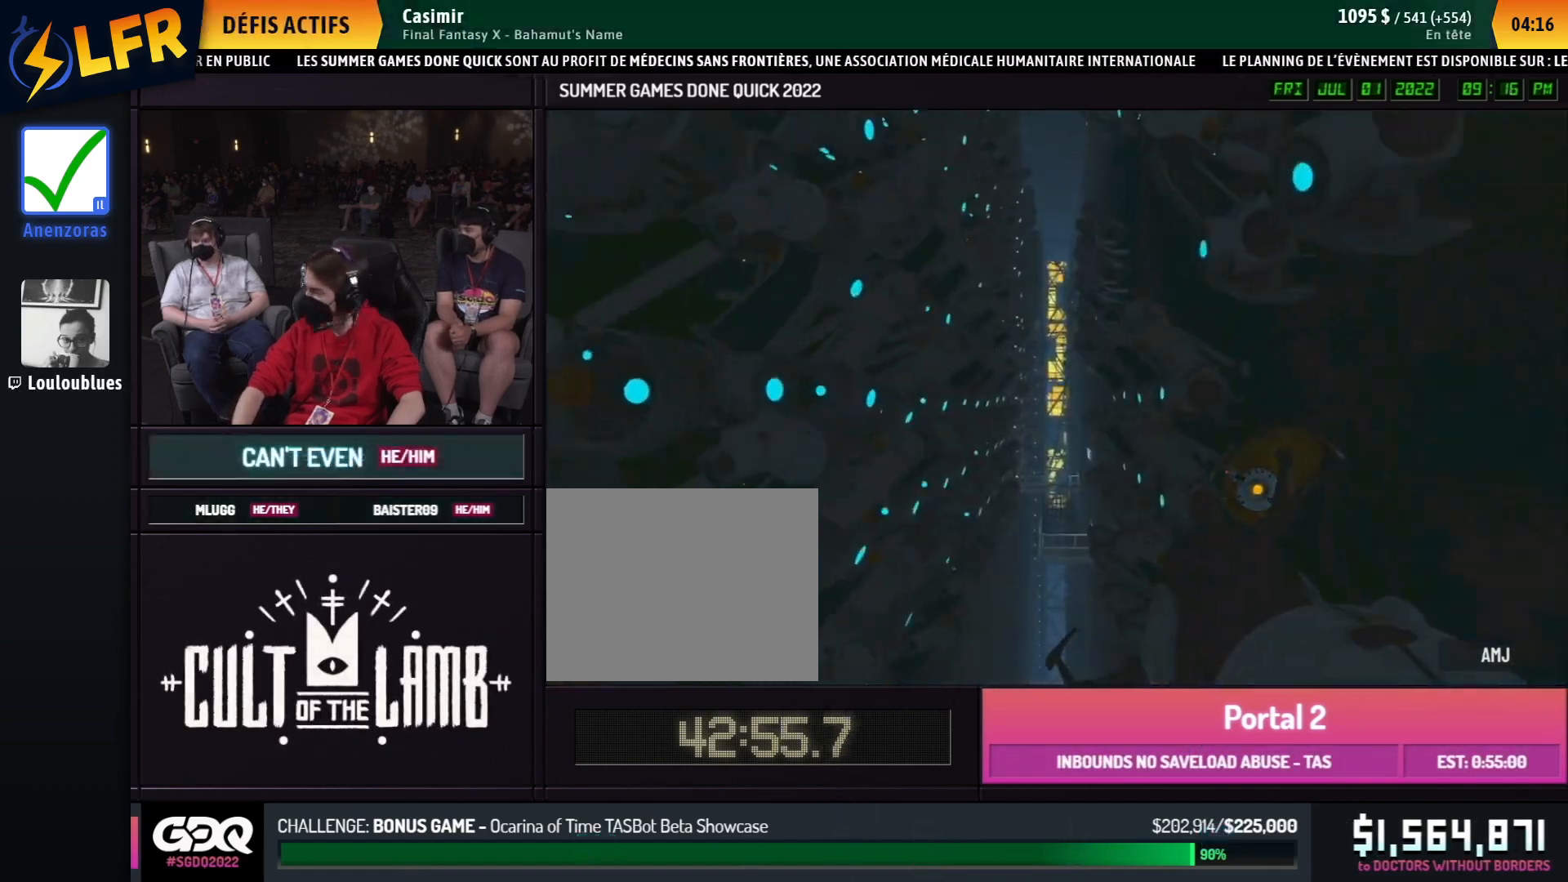
{"buttons": [], "left_stick": "left", "right_stick": "center", "events": [[33, "left_stick", "right"], [500, "left_stick", "left"]]}
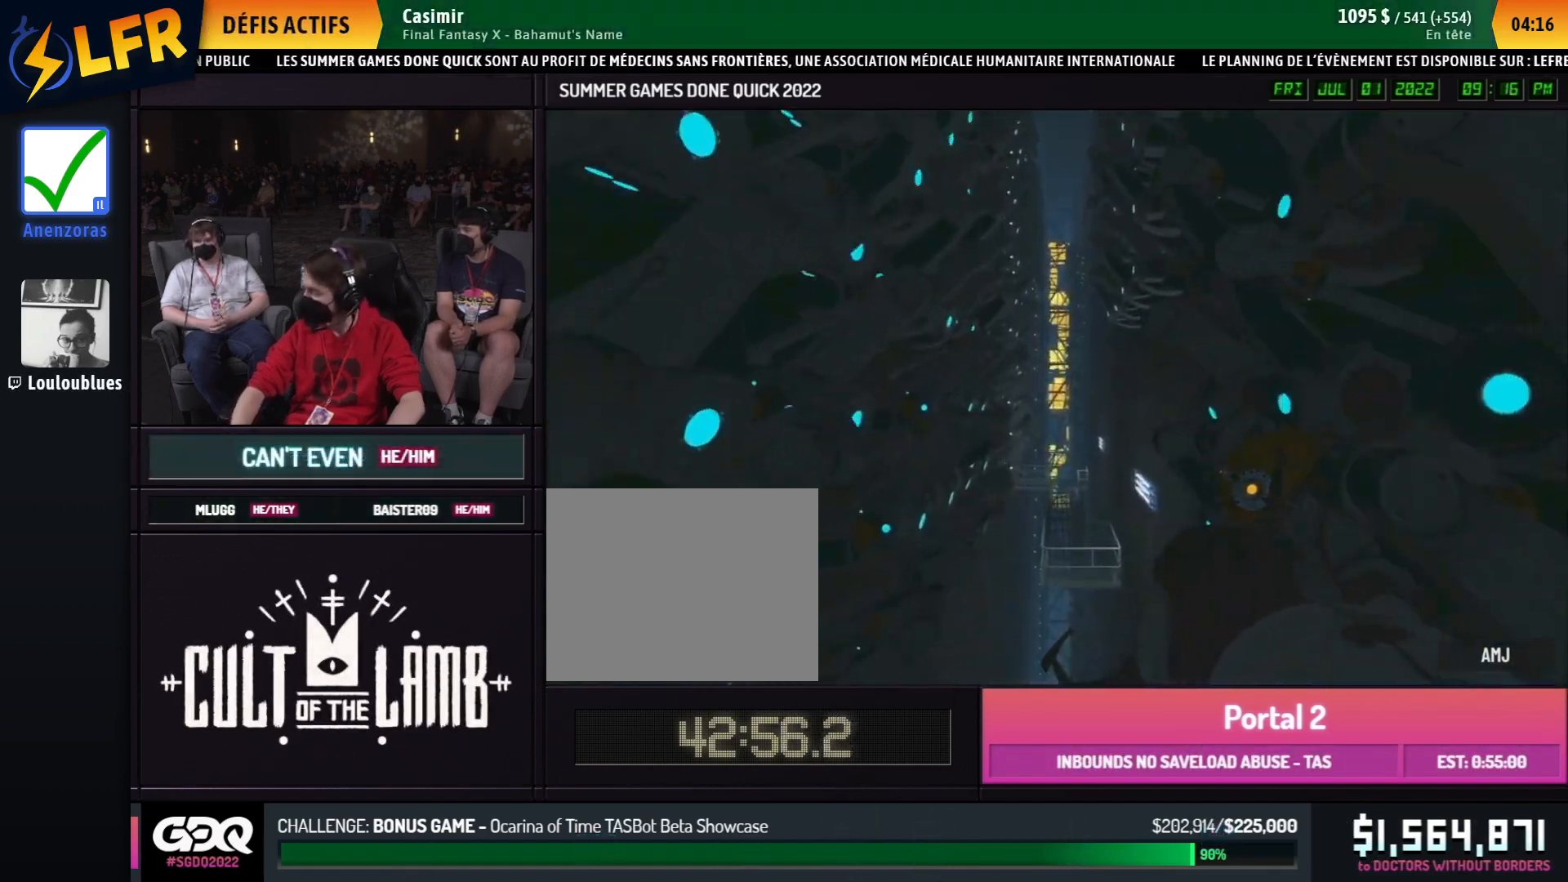
{"buttons": [], "left_stick": "left", "right_stick": "center", "events": [[33, "left_stick", "right"], [500, "left_stick", "left"]]}
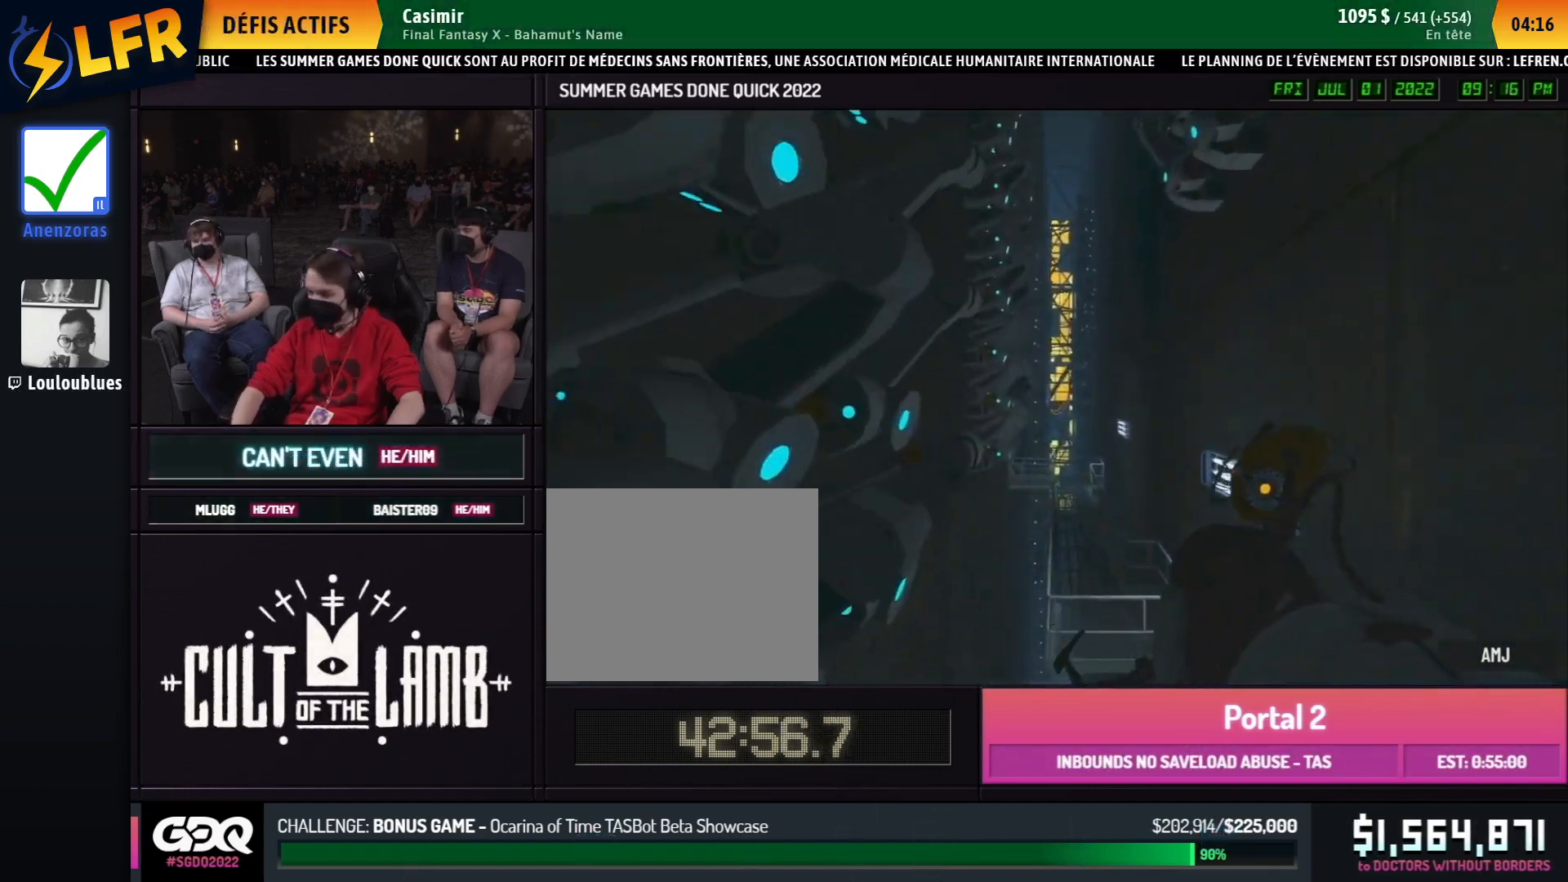
{"buttons": [], "left_stick": "right", "right_stick": "center", "events": [[33, "left_stick", "right"]]}
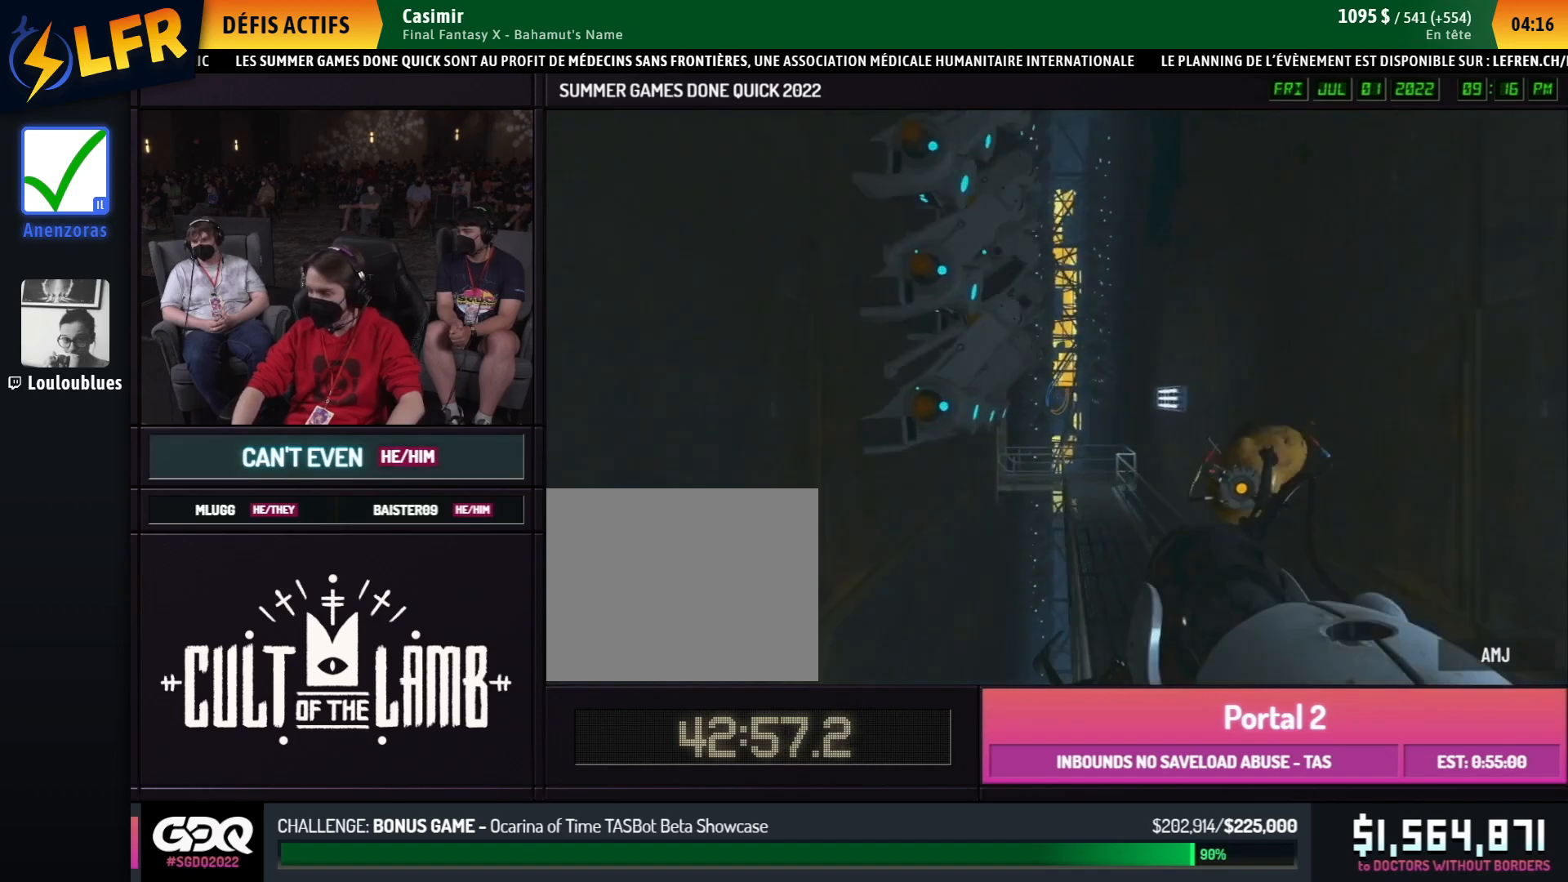
{"buttons": [], "left_stick": "right", "right_stick": "center", "events": []}
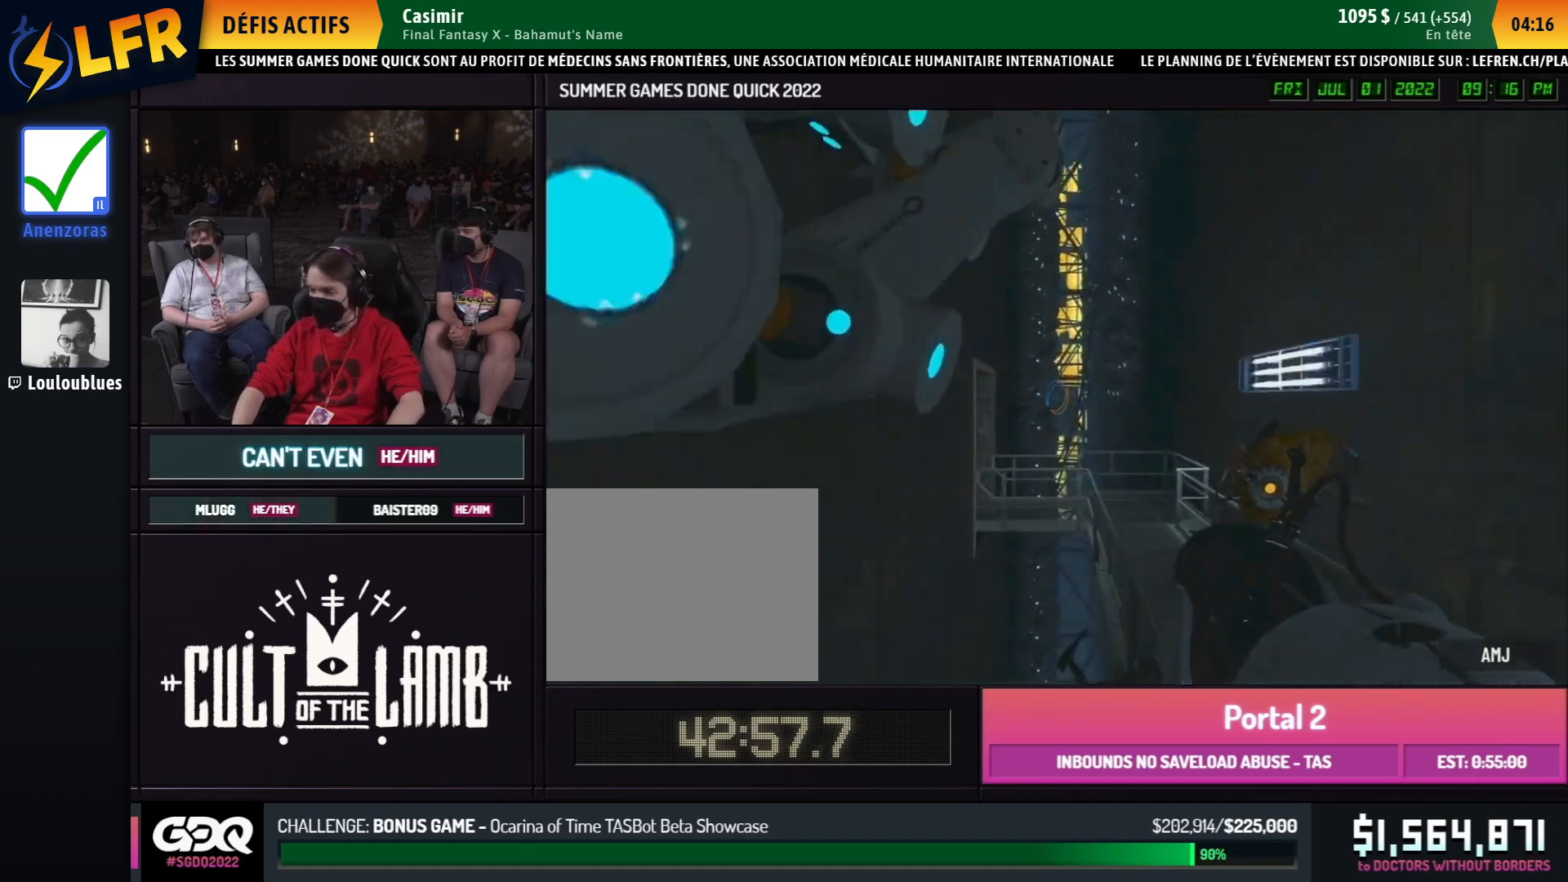
{"buttons": [], "left_stick": "right", "right_stick": "center", "events": []}
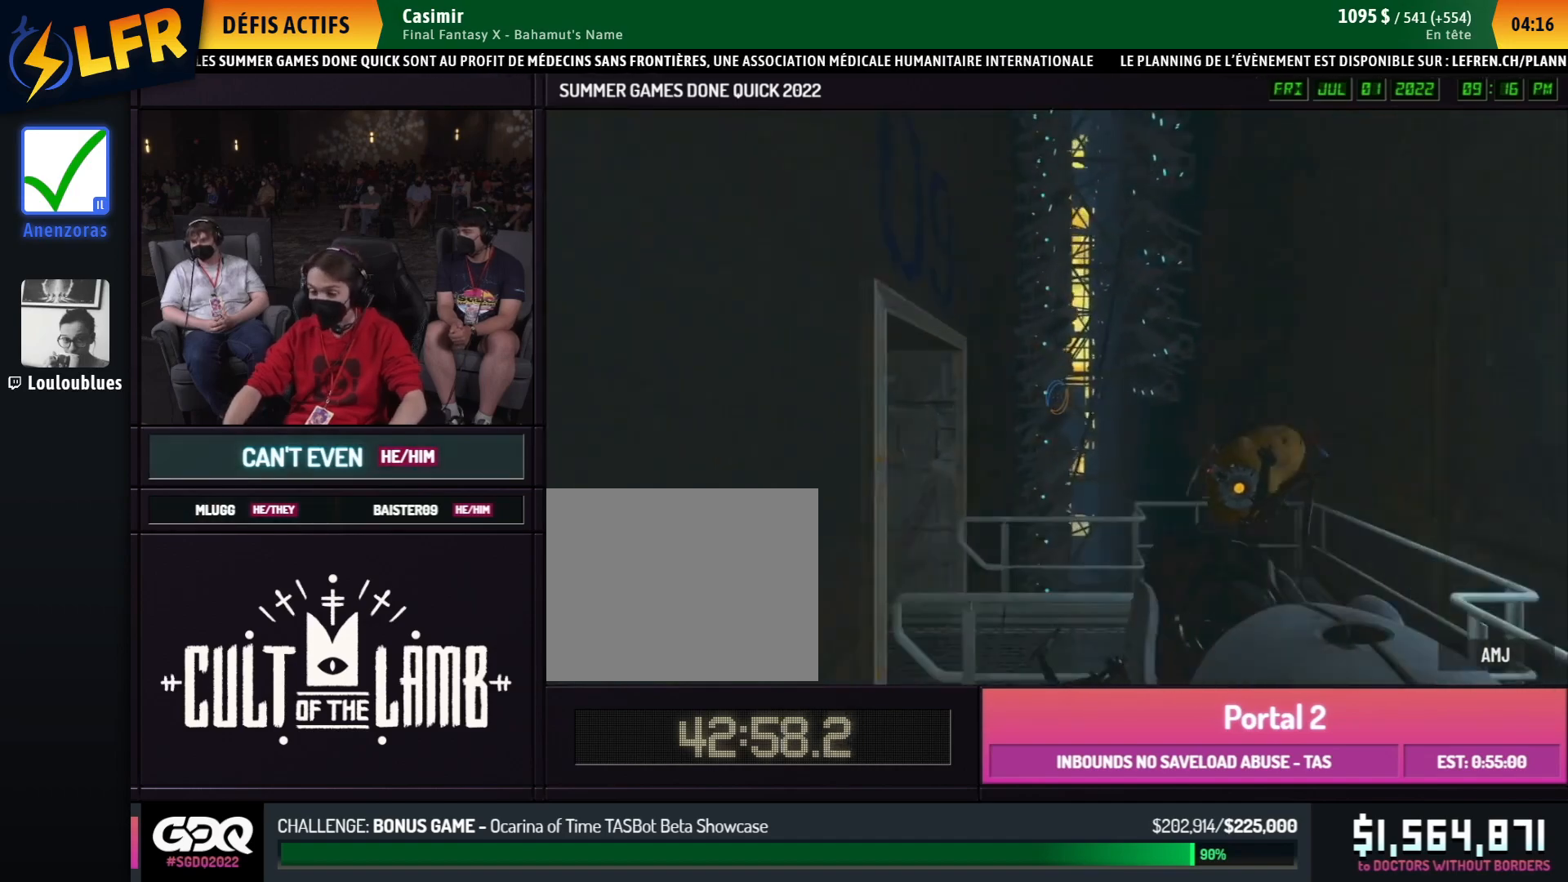
{"buttons": ["B"], "left_stick": "up-left", "right_stick": "left", "events": [[133, "right_stick", "left"], [233, "B", "down"], [233, "left_stick", "down-left"], [283, "left_stick", "up"], [333, "R1", "down"], [333, "left_stick", "up-left"], [333, "right_stick", "center"], [433, "R1", "up"], [433, "right_stick", "left"]]}
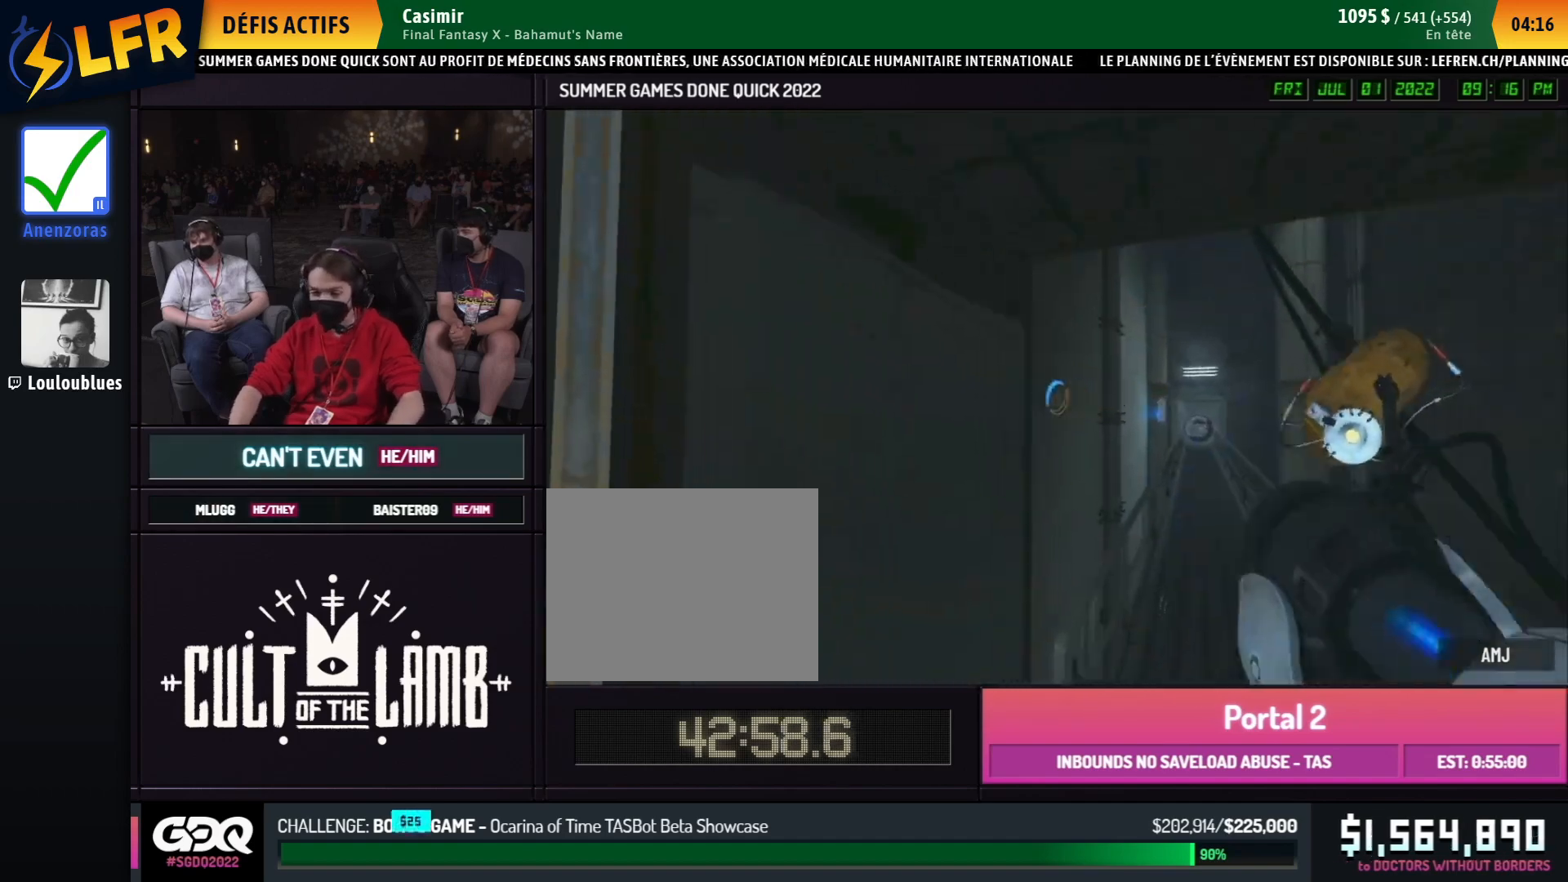
{"buttons": ["B"], "left_stick": "down-left", "right_stick": "left", "events": [[117, "L1", "down"], [133, "right_stick", "down-right"], [200, "left_stick", "down-left"], [217, "L1", "up"], [350, "left_stick", "down"], [400, "L1", "down"], [400, "left_stick", "up-left"], [417, "right_stick", "left"], [483, "left_stick", "down-left"], [500, "L1", "up"]]}
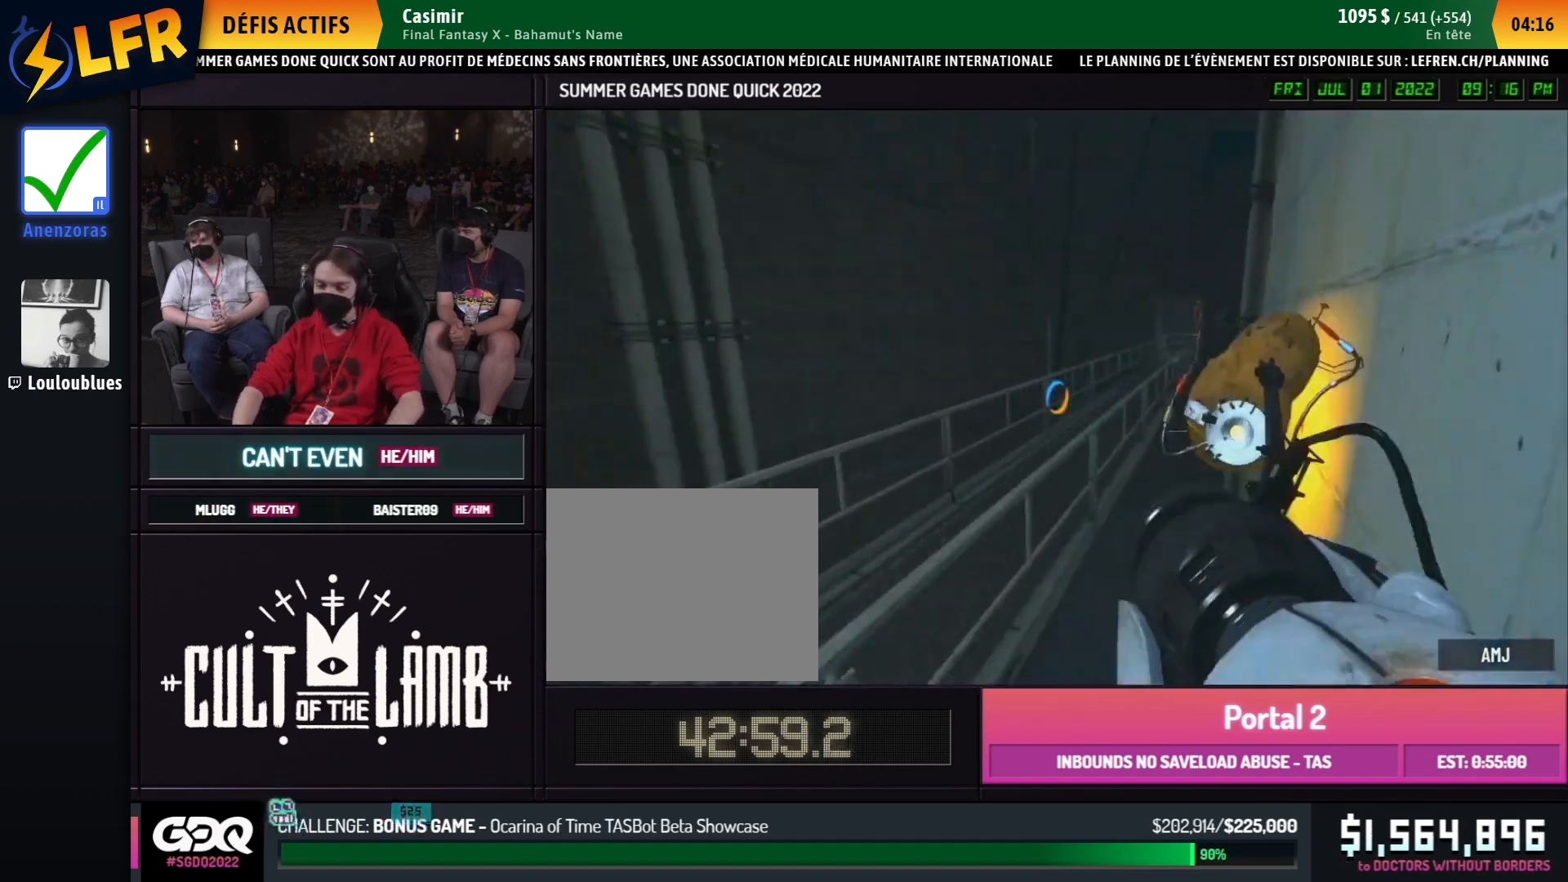
{"buttons": ["B"], "left_stick": "up-right", "right_stick": "left", "events": [[17, "left_stick", "up-left"], [483, "left_stick", "up-right"]]}
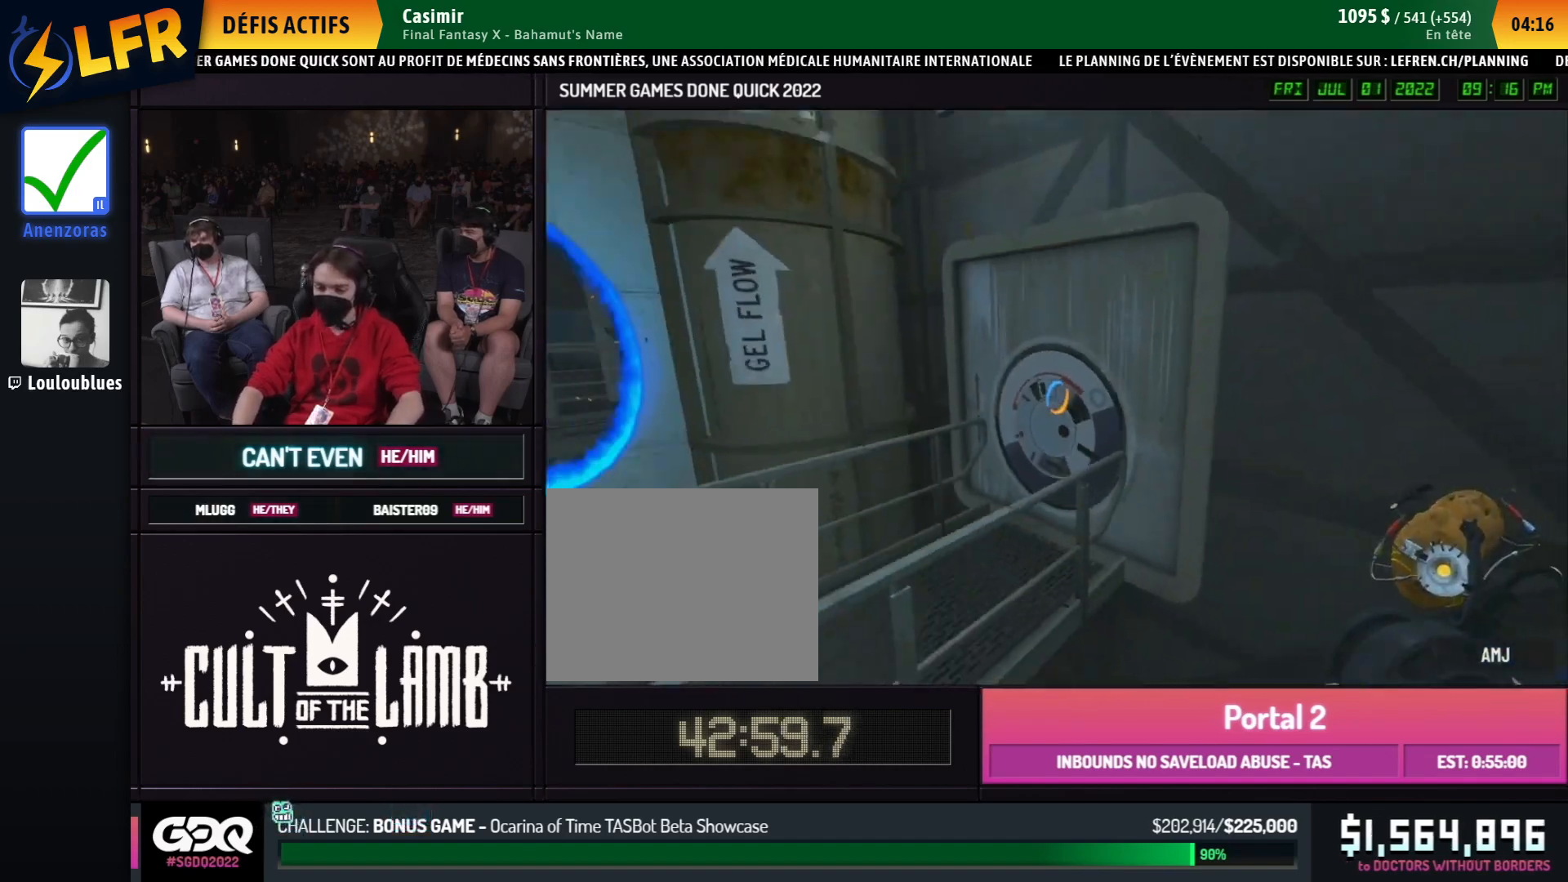
{"buttons": ["B"], "left_stick": "center", "right_stick": "center", "events": [[17, "left_stick", "up-left"], [83, "left_stick", "down-left"], [133, "right_stick", "center"], [167, "left_stick", "center"]]}
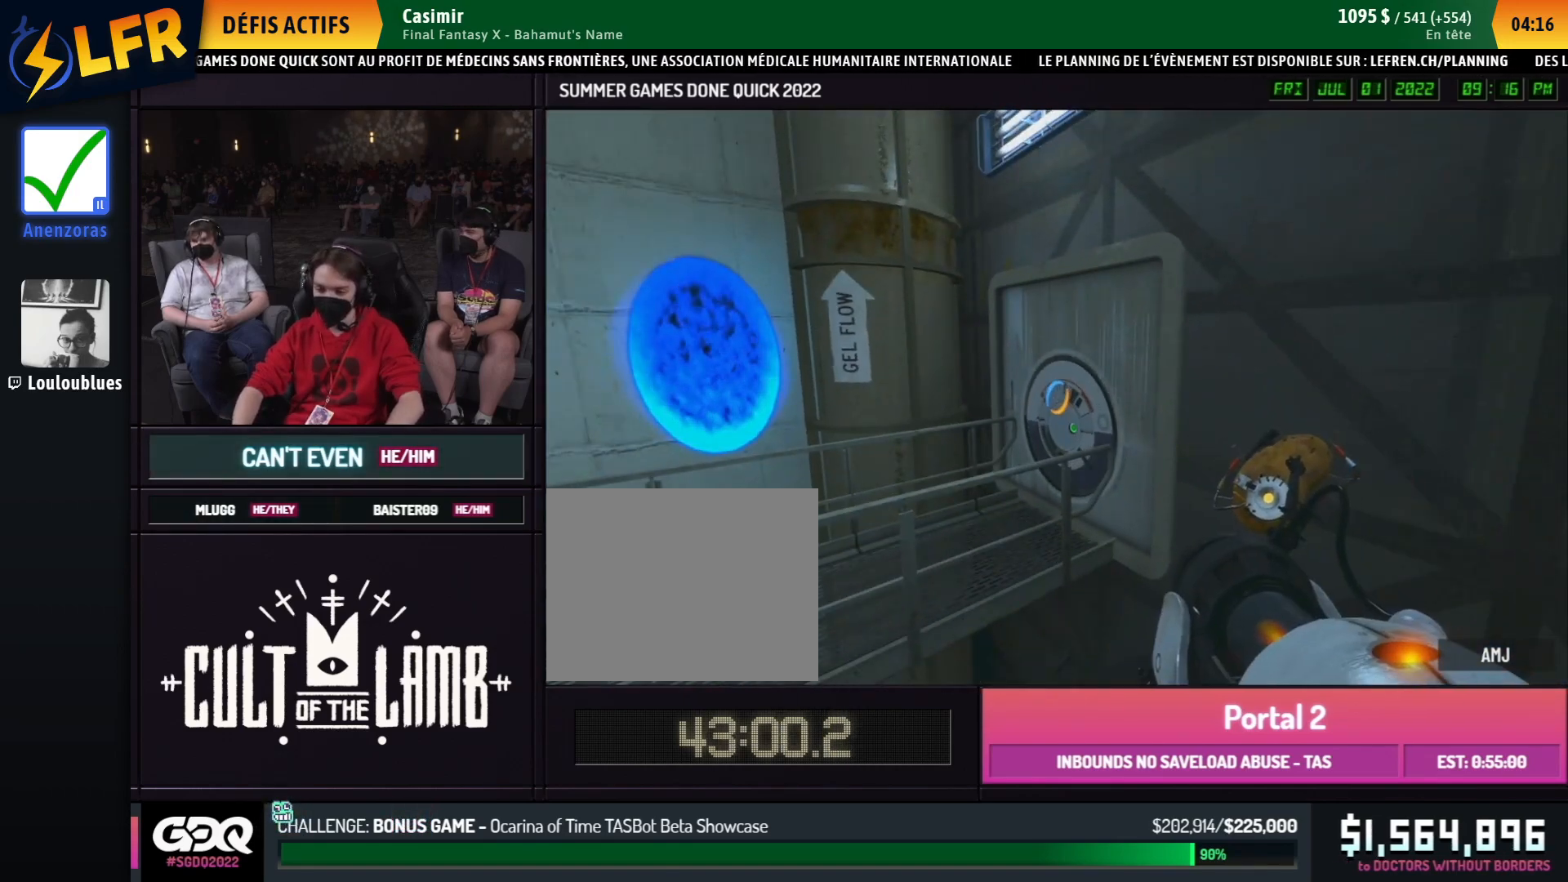
{"buttons": ["B"], "left_stick": "up", "right_stick": "center", "events": [[100, "left_stick", "left"], [350, "left_stick", "up-left"], [433, "left_stick", "up"]]}
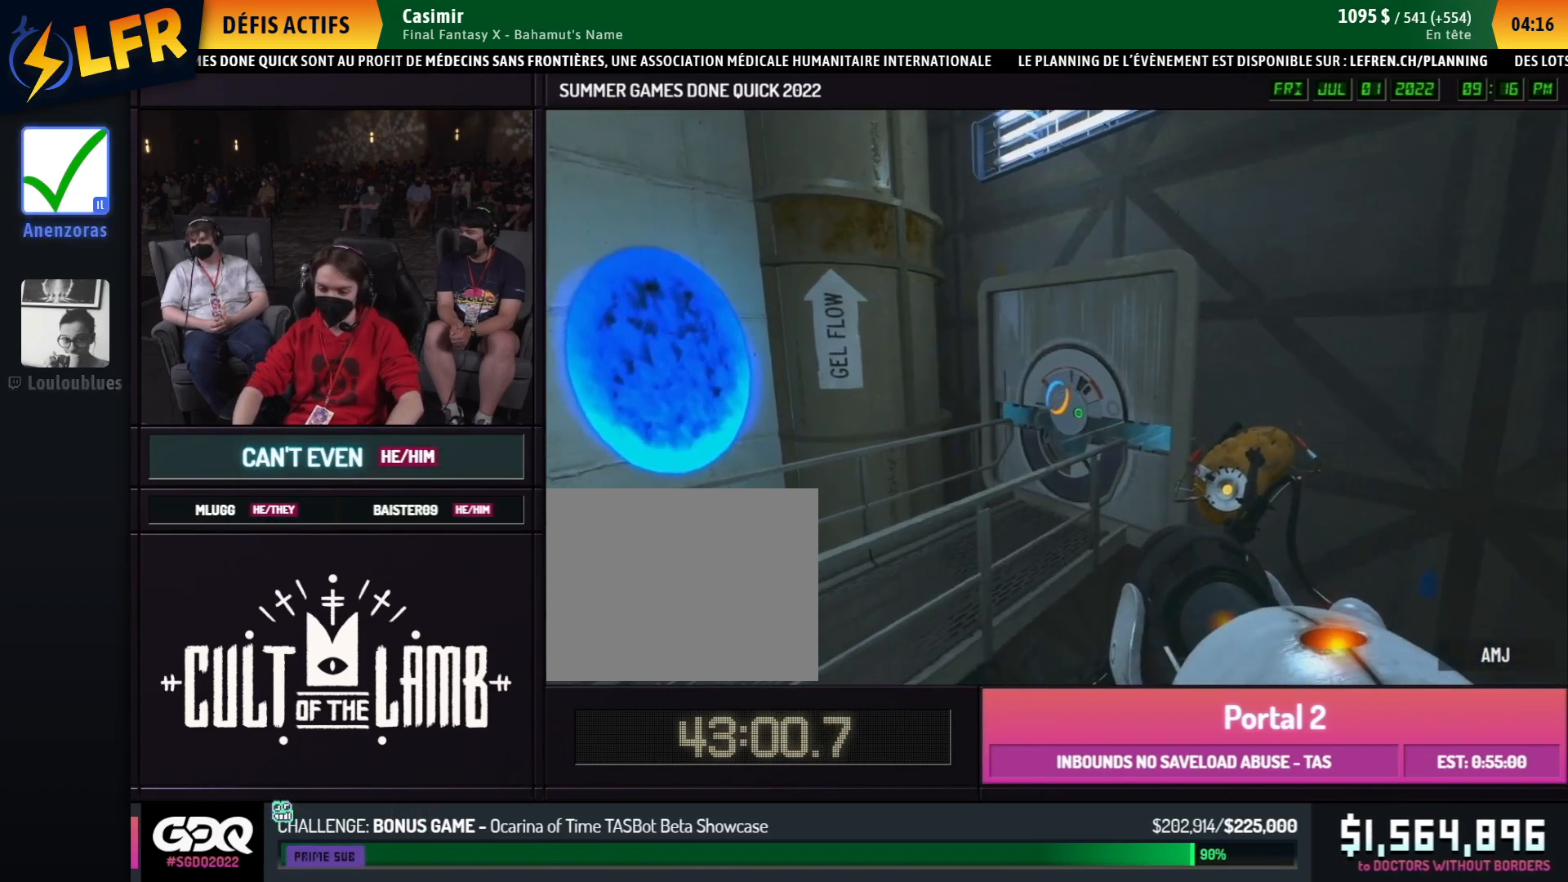
{"buttons": ["B"], "left_stick": "up-right", "right_stick": "center", "events": [[167, "left_stick", "up-right"]]}
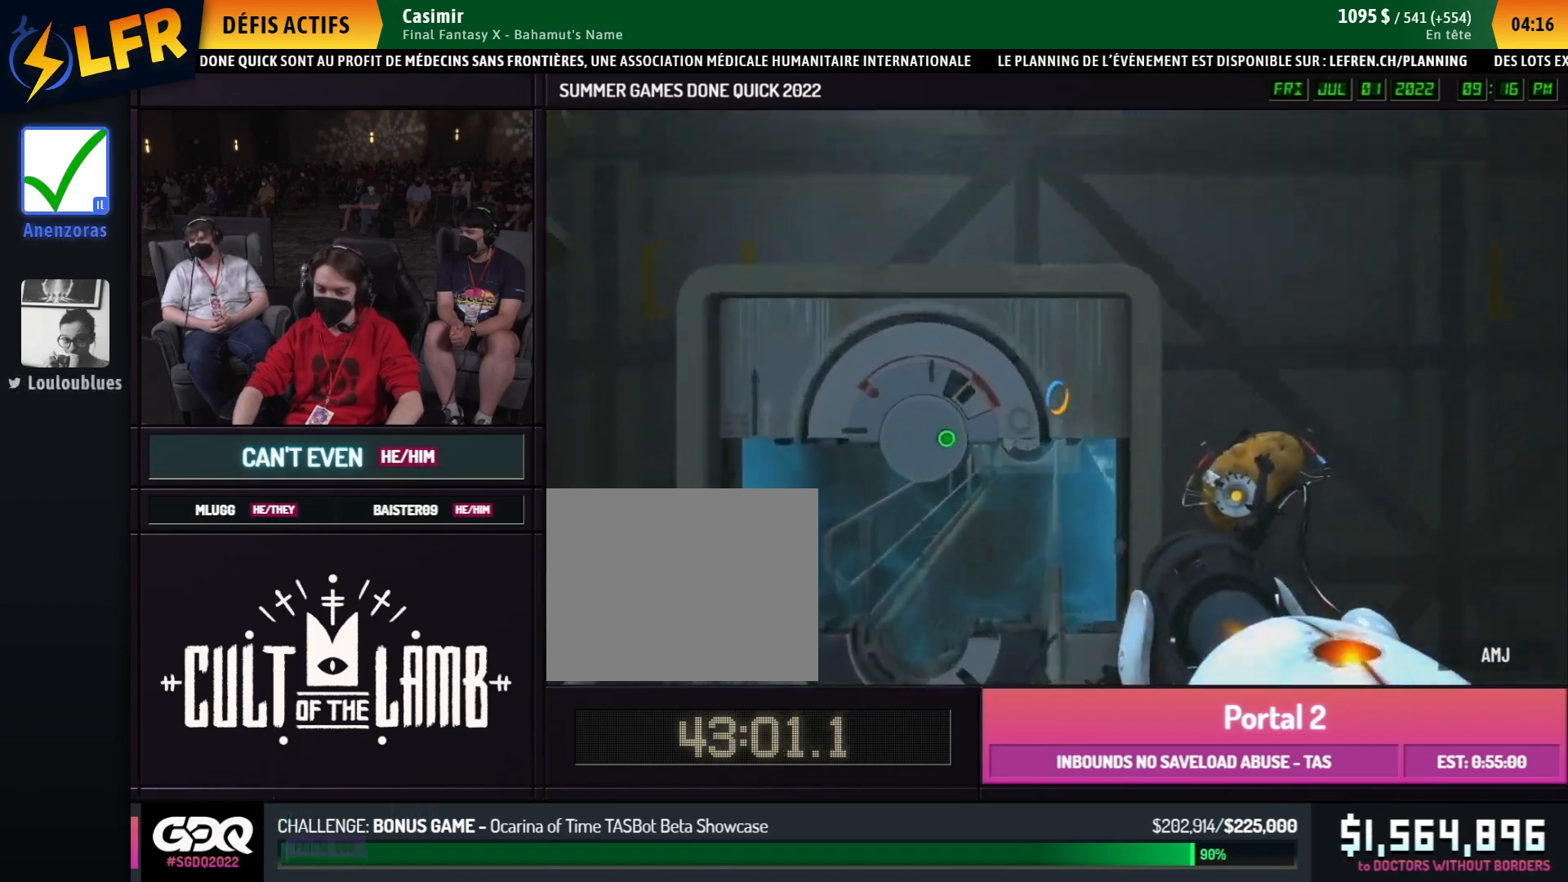
{"buttons": ["B"], "left_stick": "left", "right_stick": "center", "events": [[483, "left_stick", "left"]]}
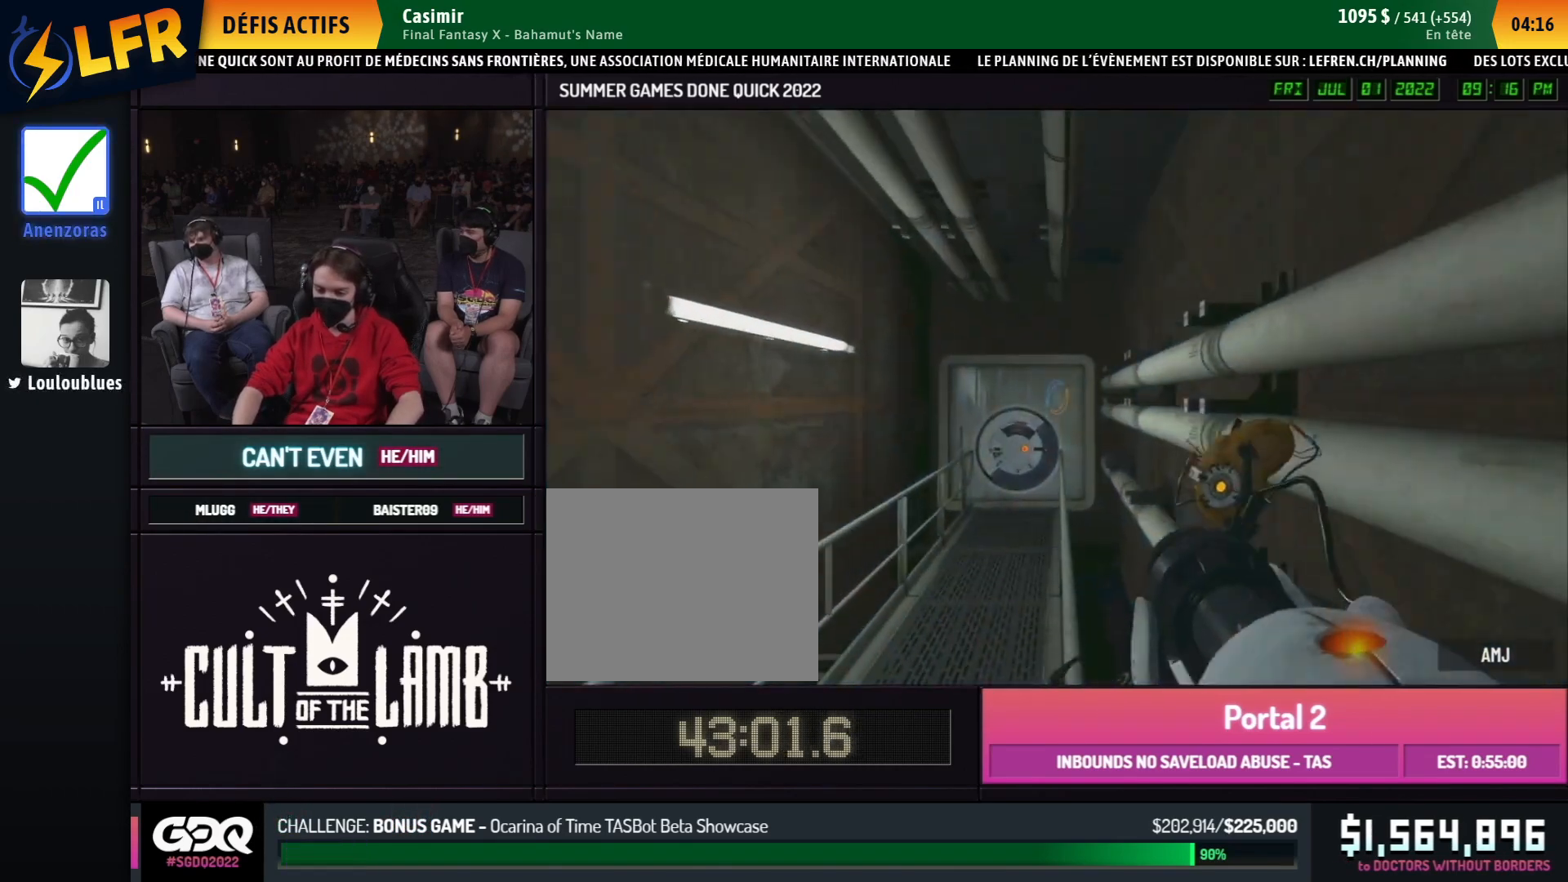
{"buttons": ["B"], "left_stick": "left", "right_stick": "center", "events": [[17, "left_stick", "up-right"], [483, "left_stick", "left"]]}
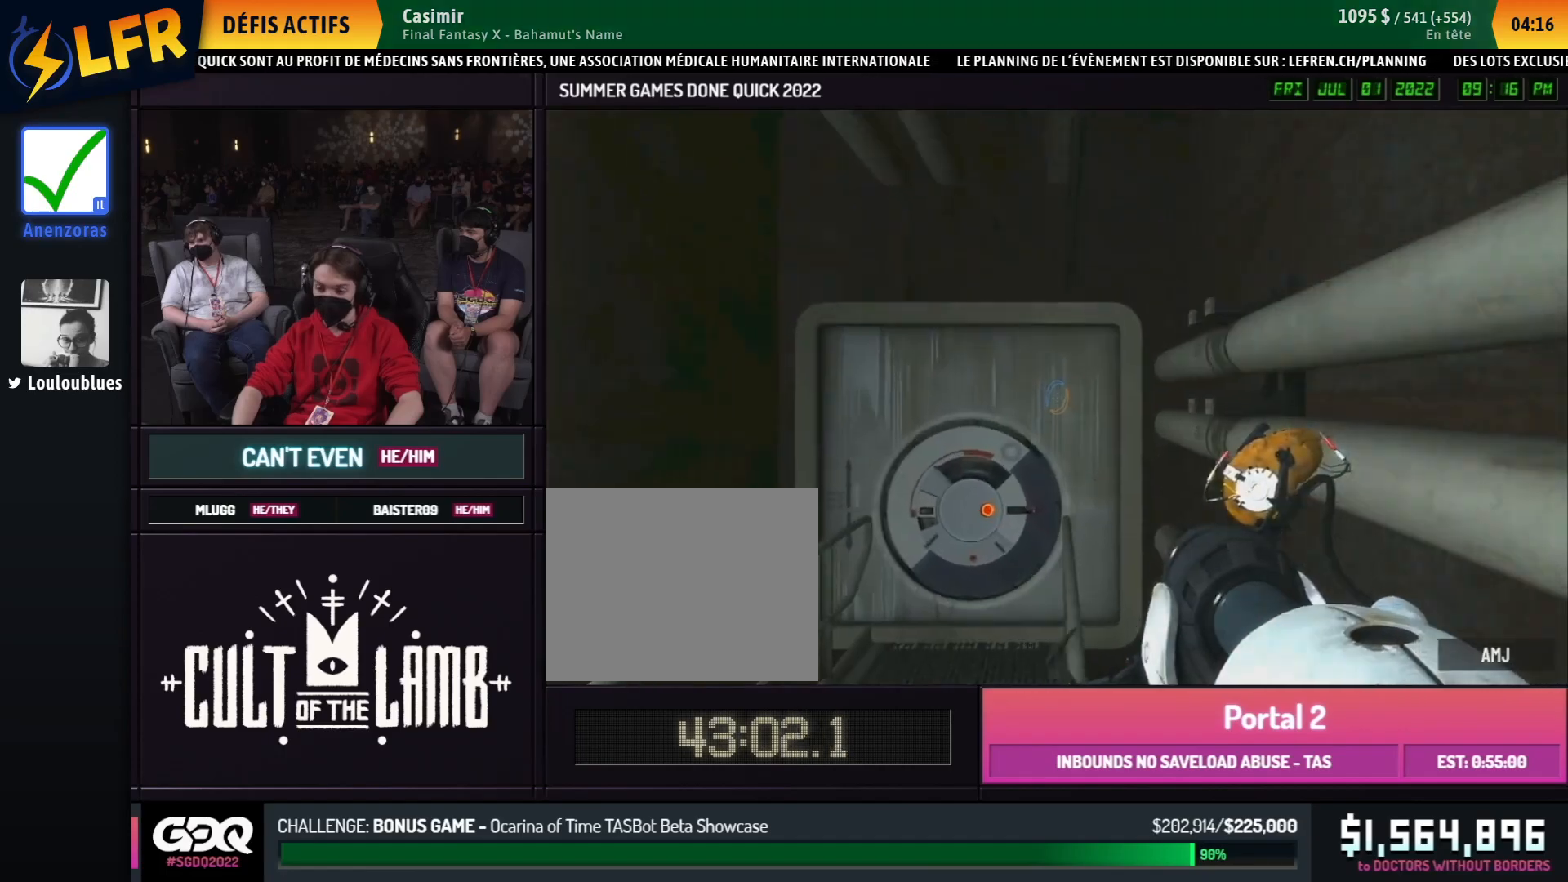
{"buttons": ["B"], "left_stick": "down", "right_stick": "center", "events": [[17, "left_stick", "up-right"], [267, "B", "up"], [267, "left_stick", "center"], [317, "B", "down"], [433, "left_stick", "down"]]}
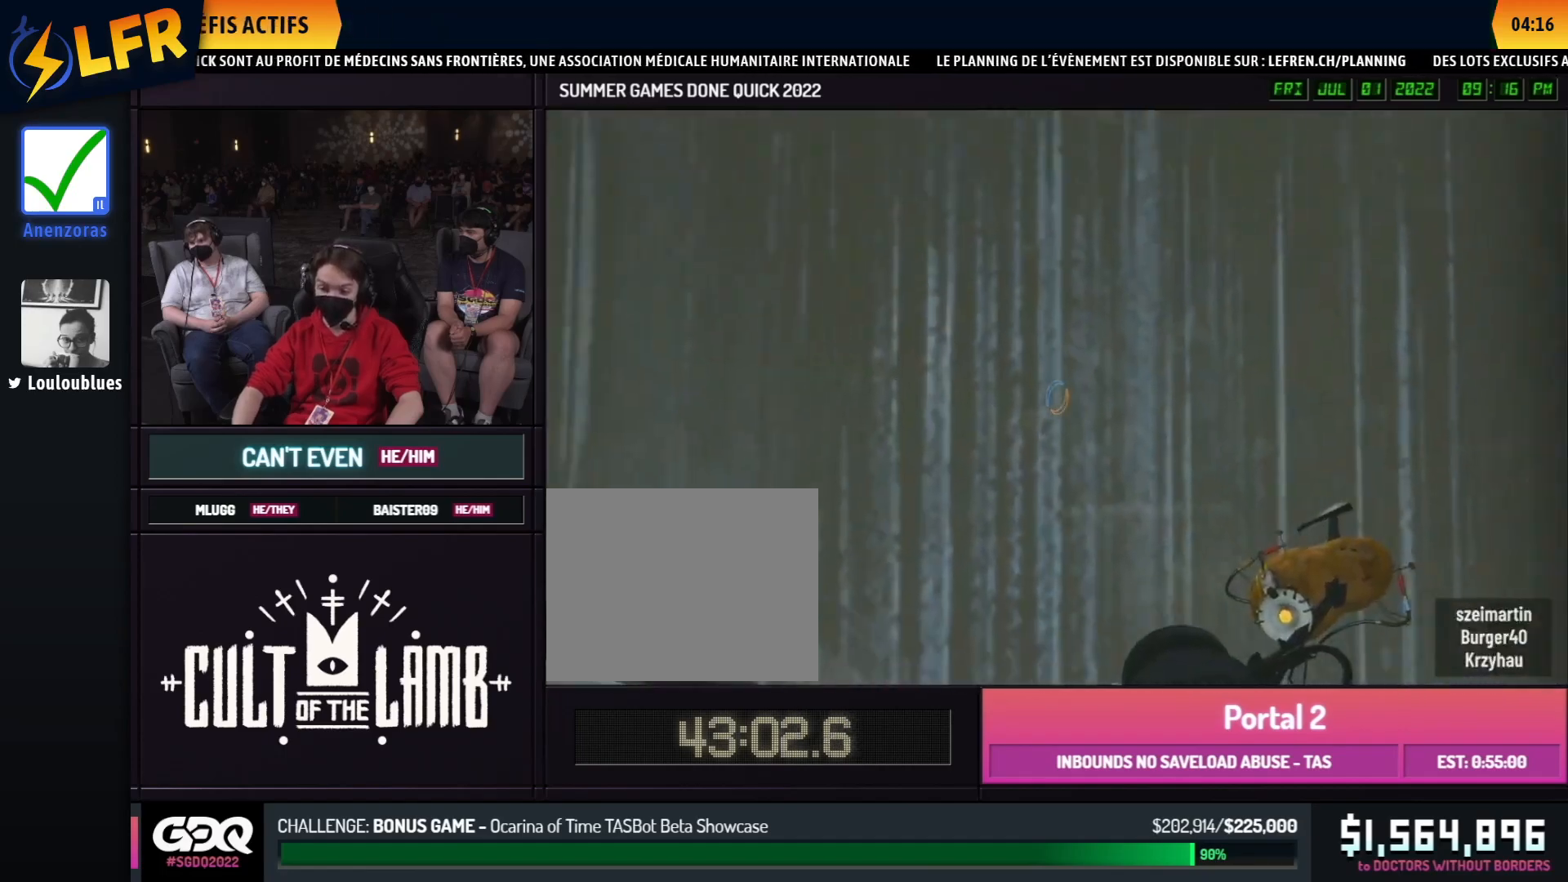
{"buttons": ["B"], "left_stick": "left", "right_stick": "center", "events": [[483, "left_stick", "left"]]}
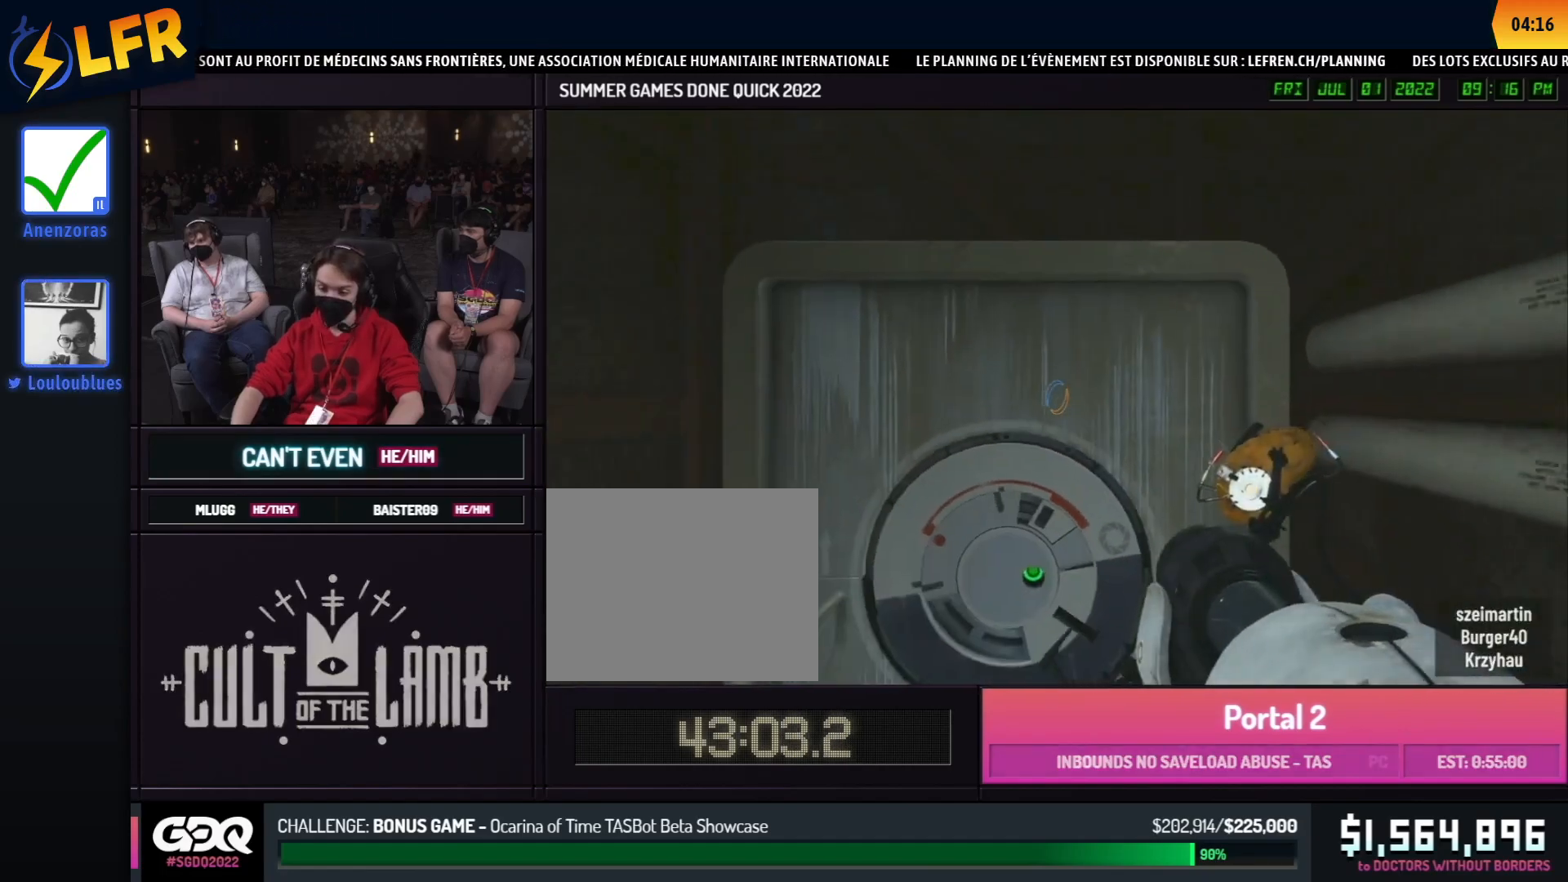
{"buttons": ["B"], "left_stick": "up", "right_stick": "center", "events": [[17, "left_stick", "down"], [300, "left_stick", "up"]]}
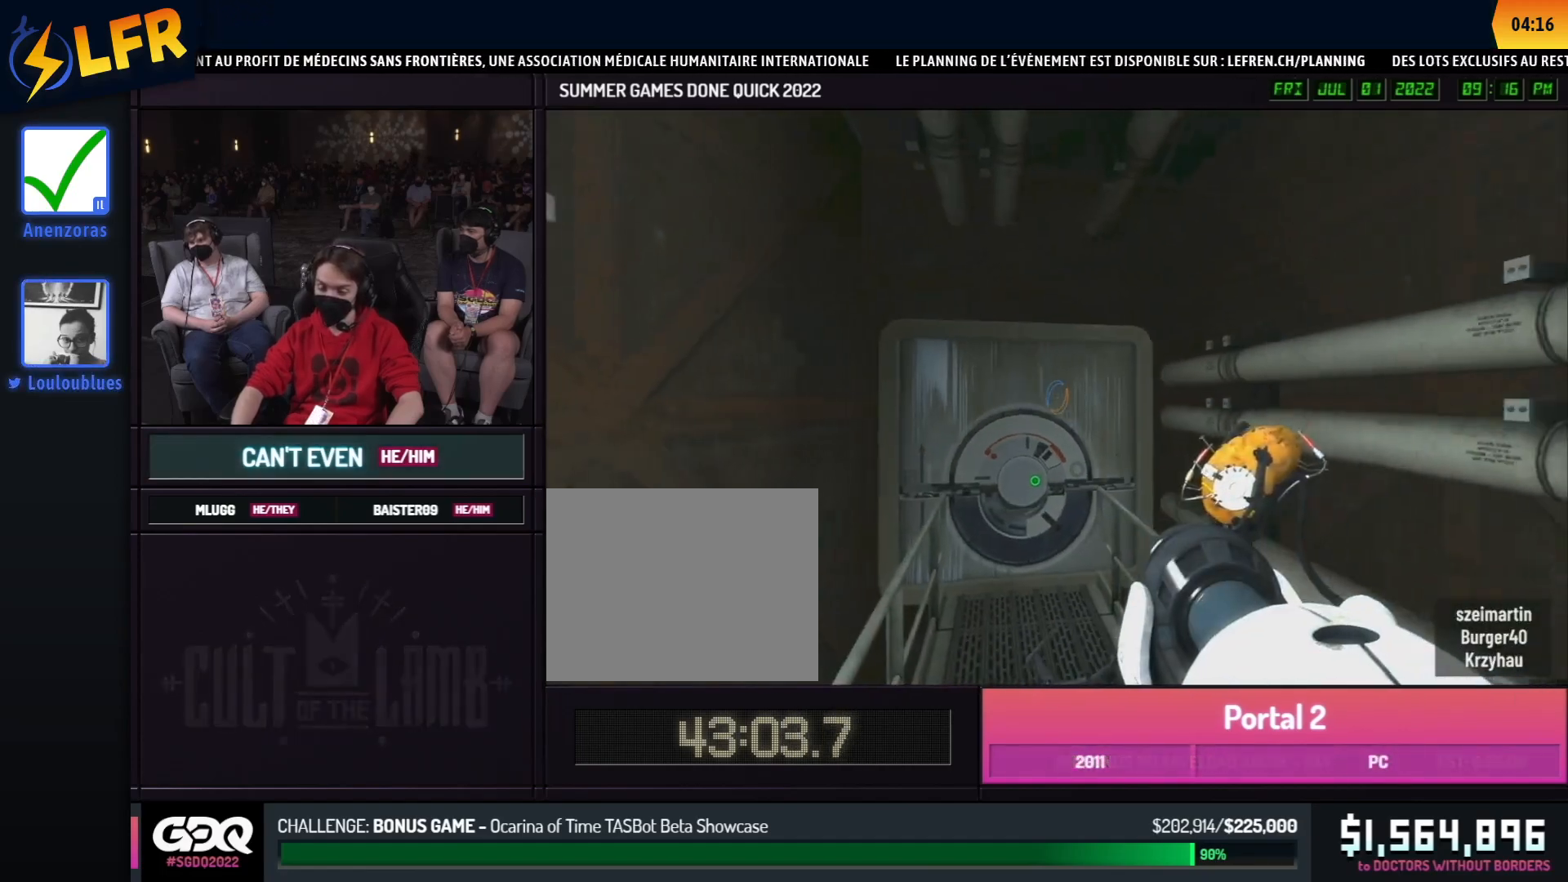
{"buttons": ["B"], "left_stick": "left", "right_stick": "center", "events": [[117, "left_stick", "center"], [300, "left_stick", "up"], [500, "left_stick", "left"]]}
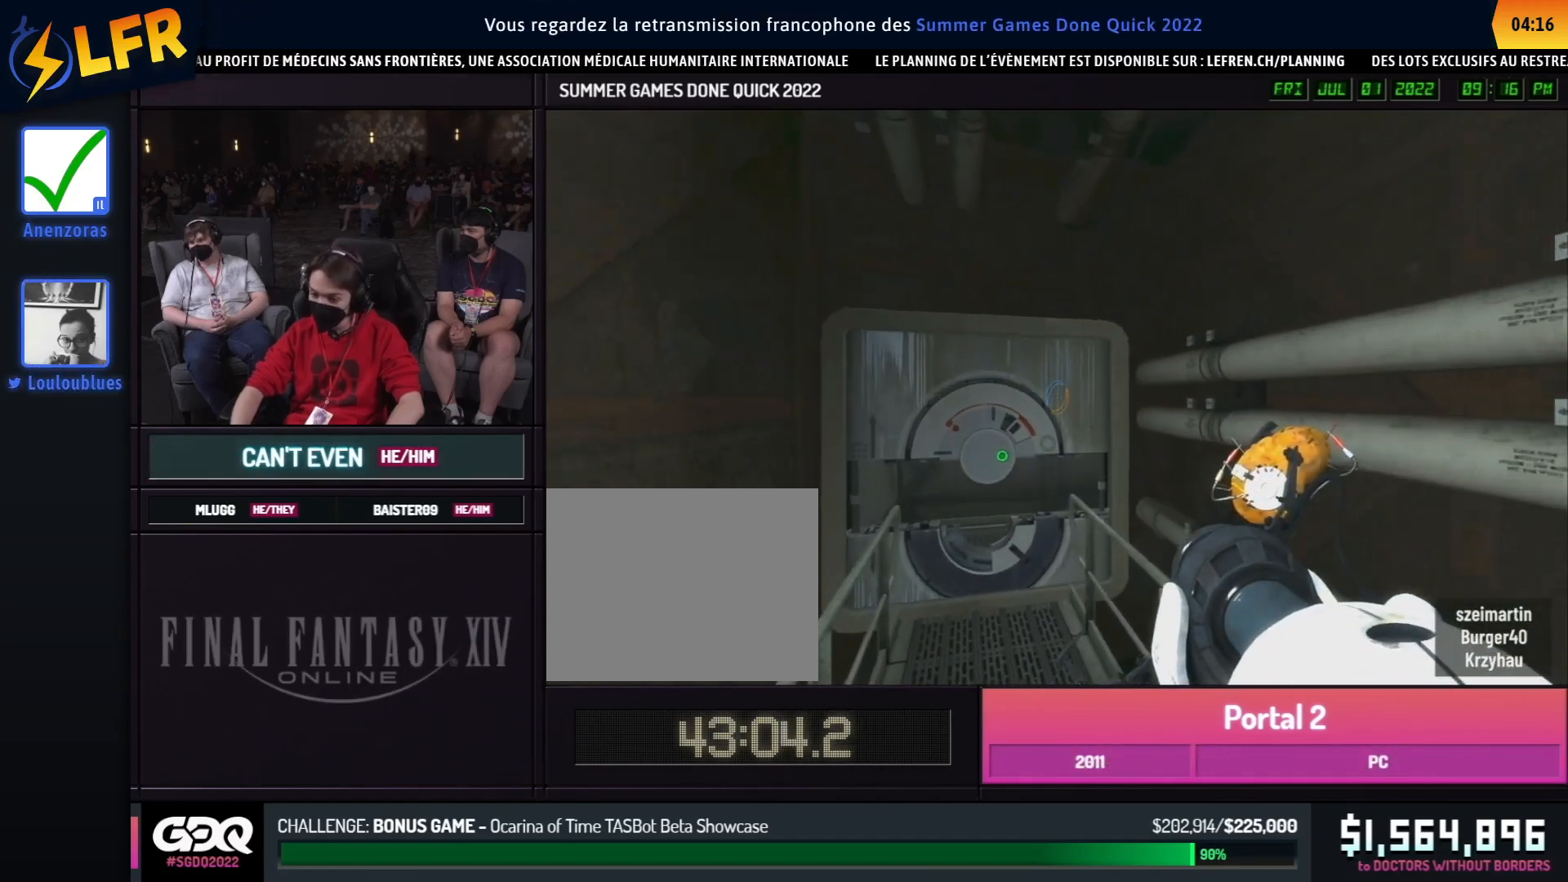
{"buttons": ["B"], "left_stick": "right", "right_stick": "center", "events": [[17, "left_stick", "up"], [483, "left_stick", "right"]]}
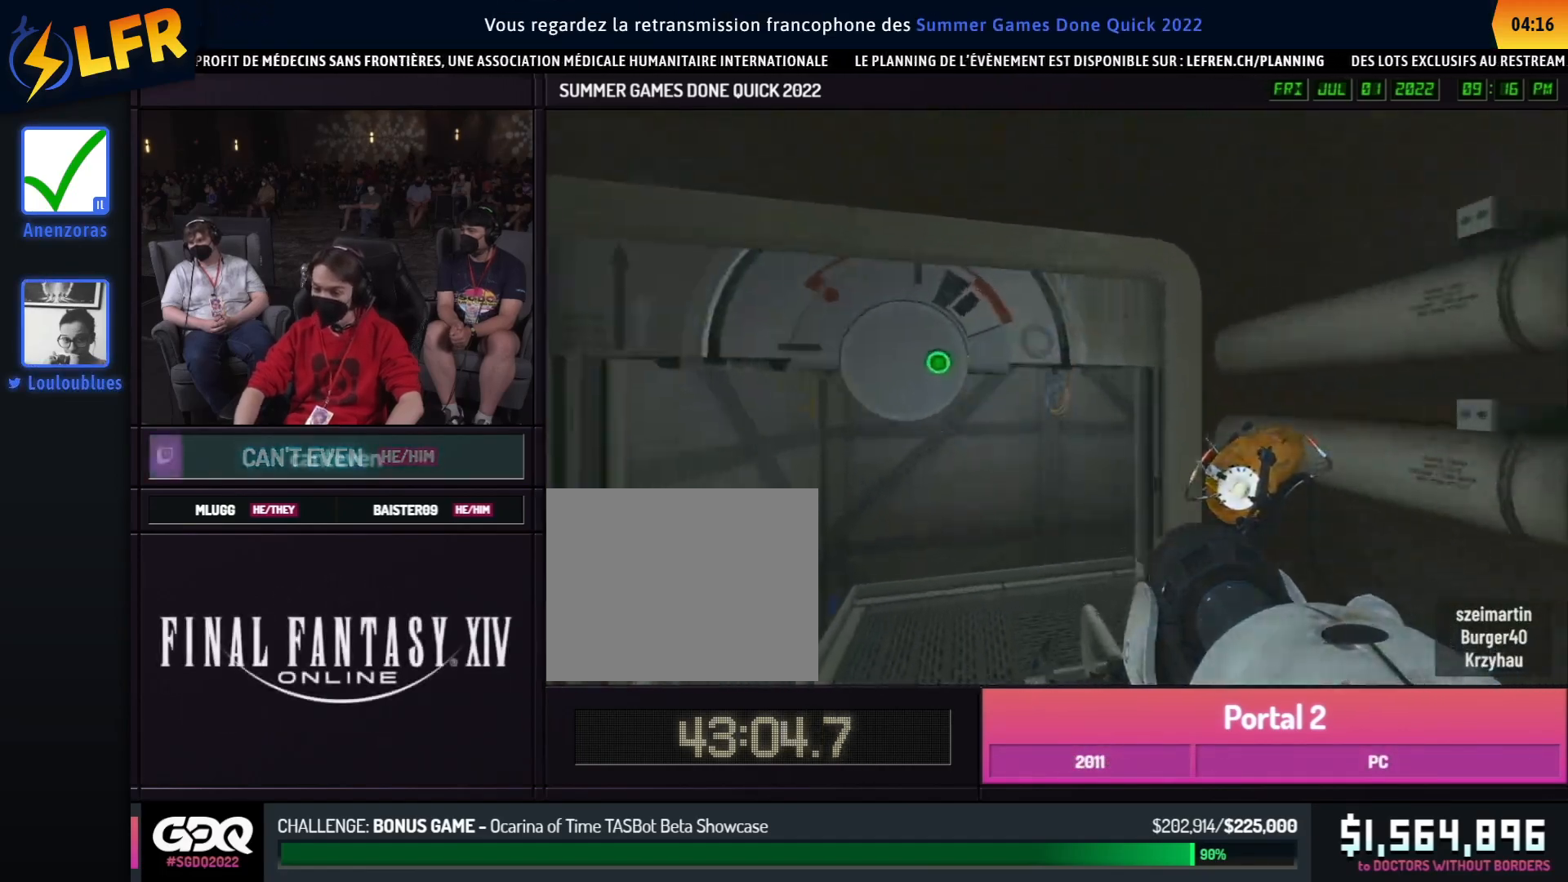
{"buttons": ["B"], "left_stick": "right", "right_stick": "right", "events": [[17, "left_stick", "up"], [383, "left_stick", "right"], [400, "right_stick", "right"]]}
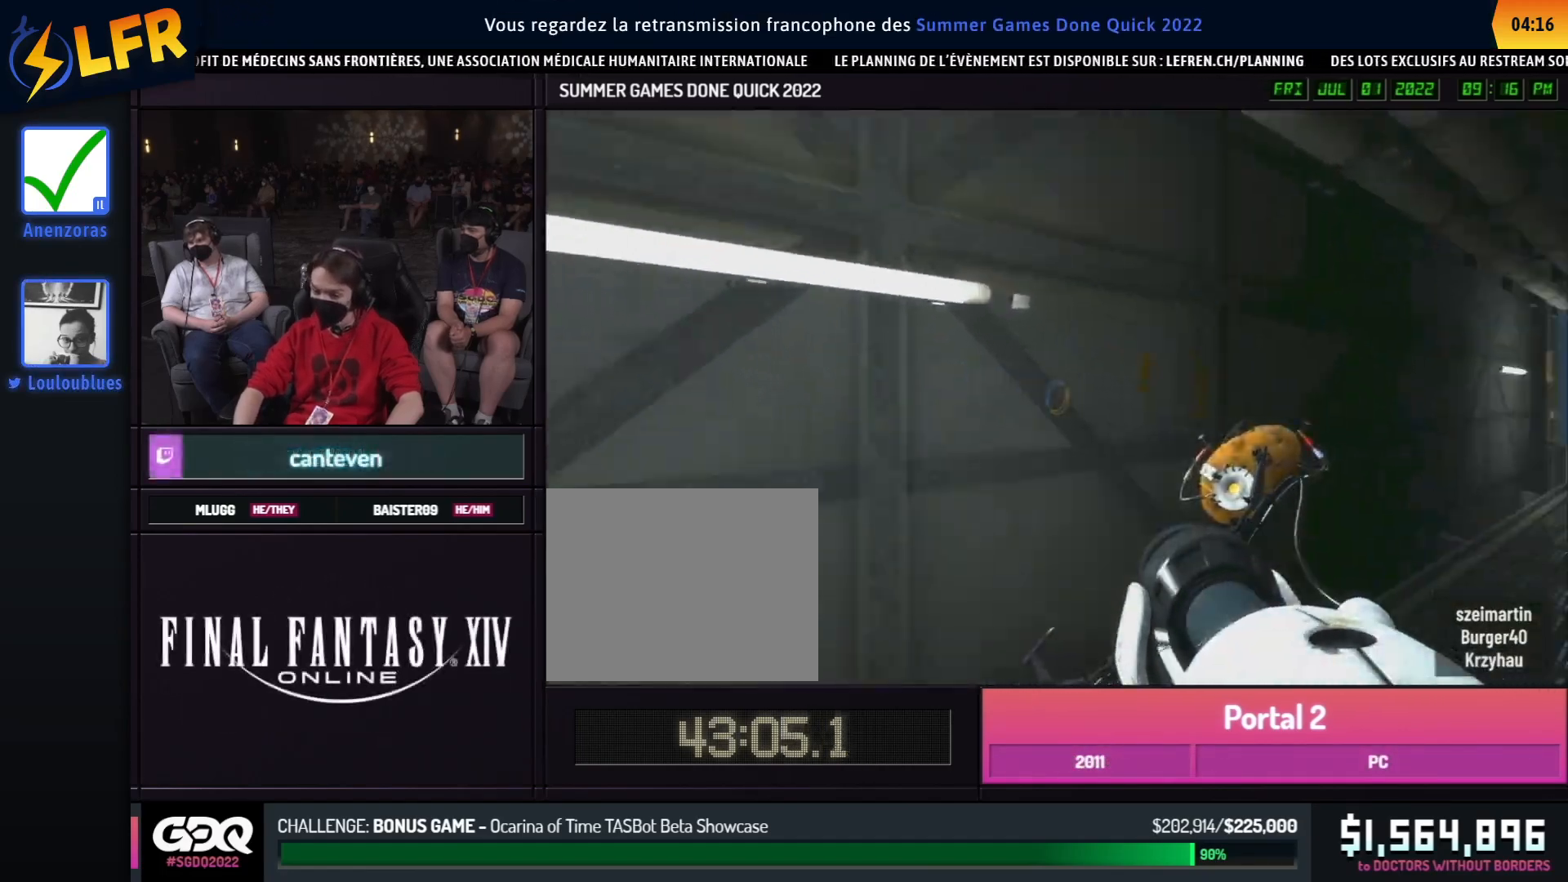
{"buttons": ["B"], "left_stick": "left", "right_stick": "center", "events": [[417, "right_stick", "center"], [500, "left_stick", "left"]]}
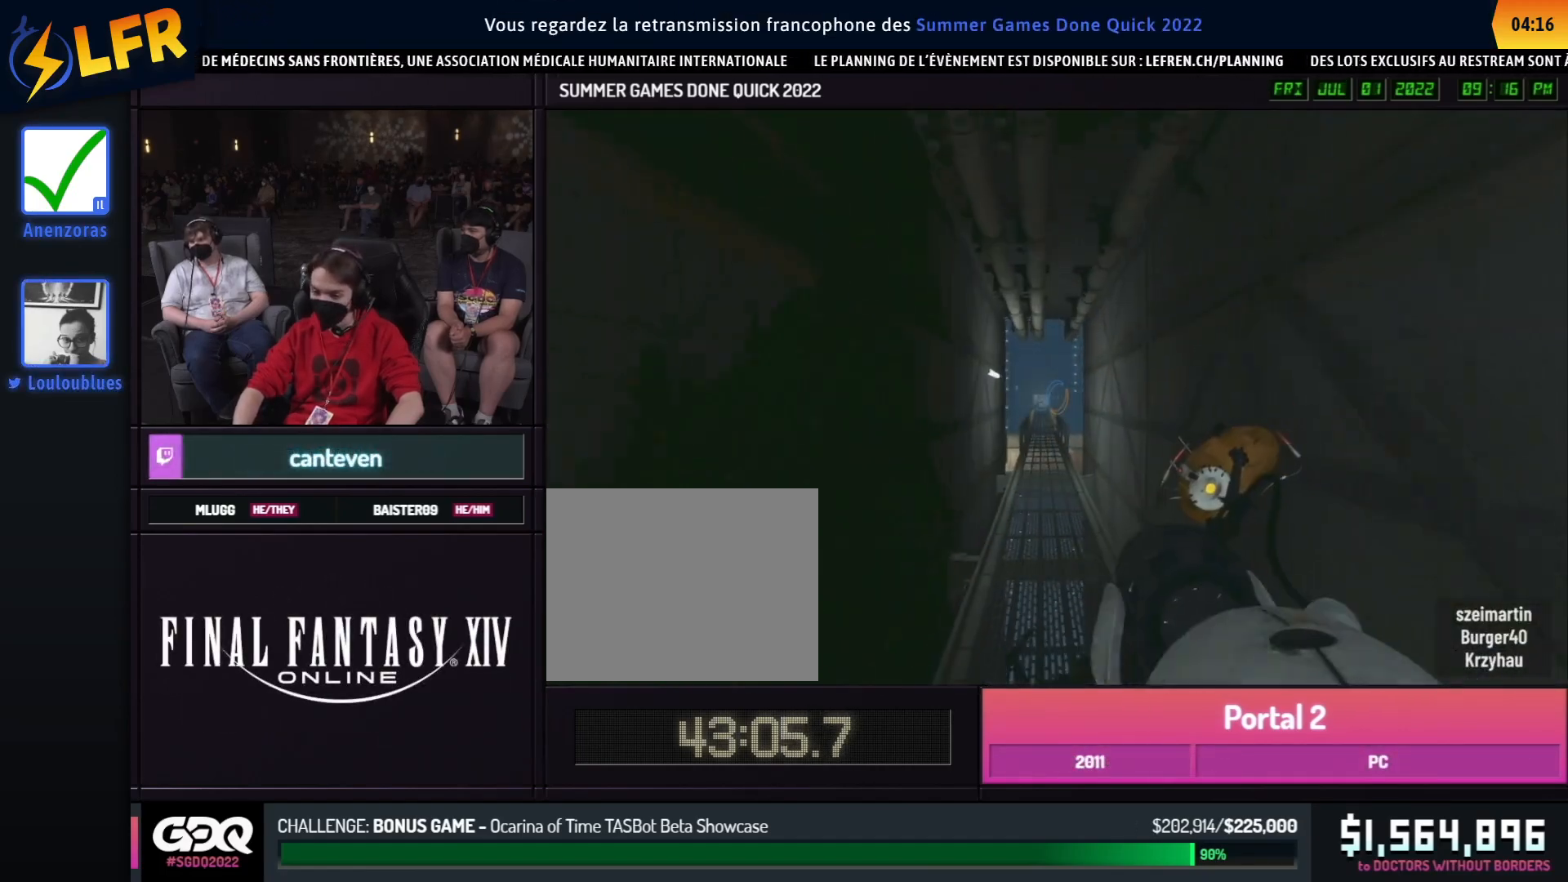
{"buttons": ["B"], "left_stick": "right", "right_stick": "center", "events": [[33, "left_stick", "right"], [167, "left_stick", "left"], [483, "left_stick", "right"]]}
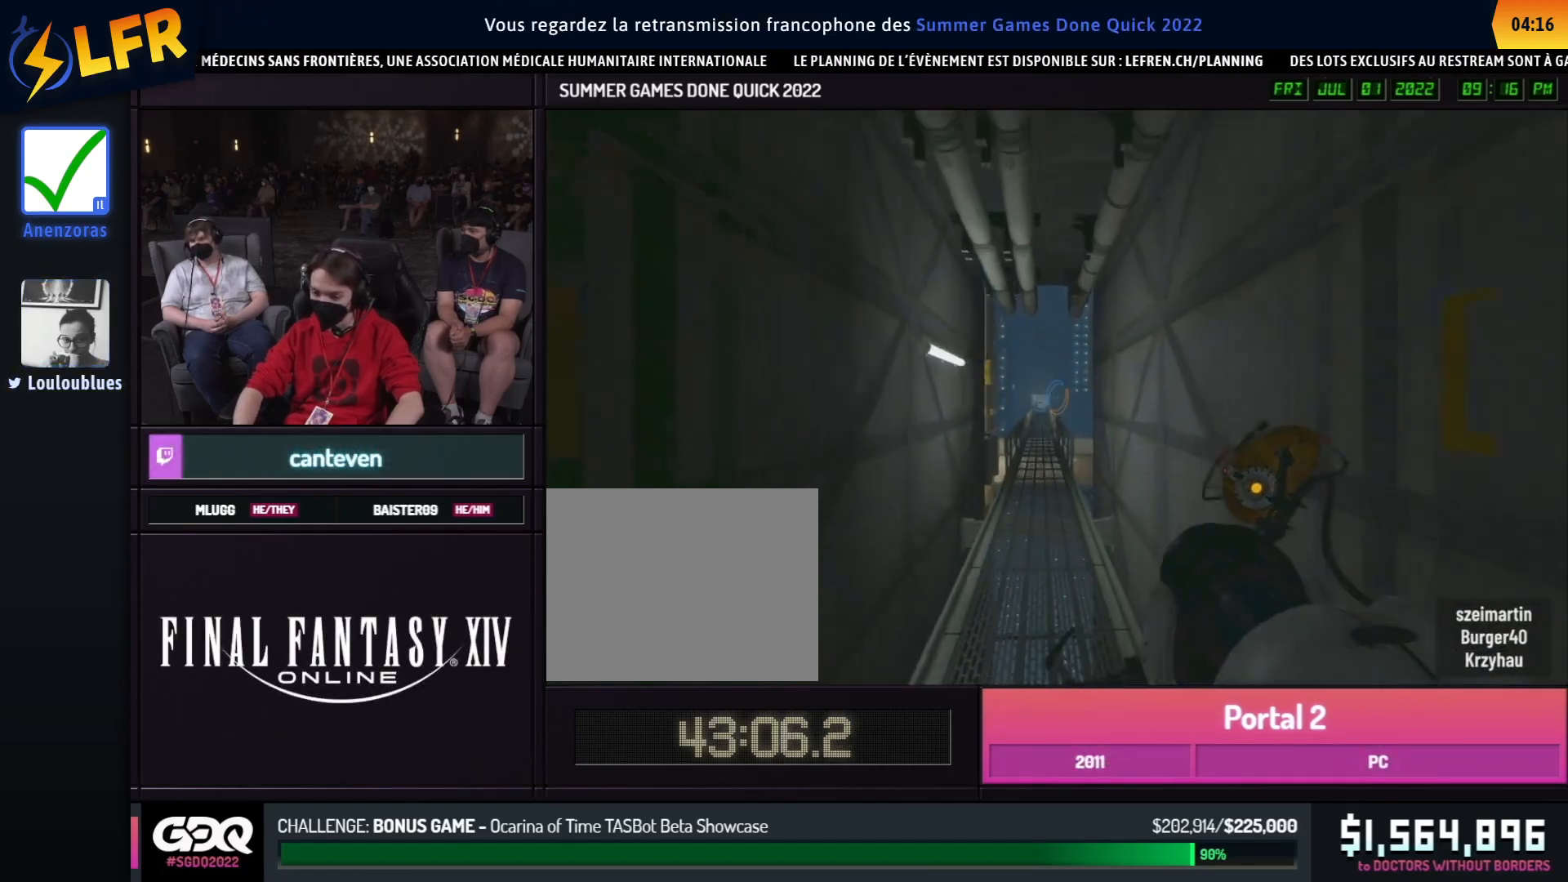
{"buttons": ["B"], "left_stick": "right", "right_stick": "center", "events": [[17, "left_stick", "left"], [467, "left_stick", "right"]]}
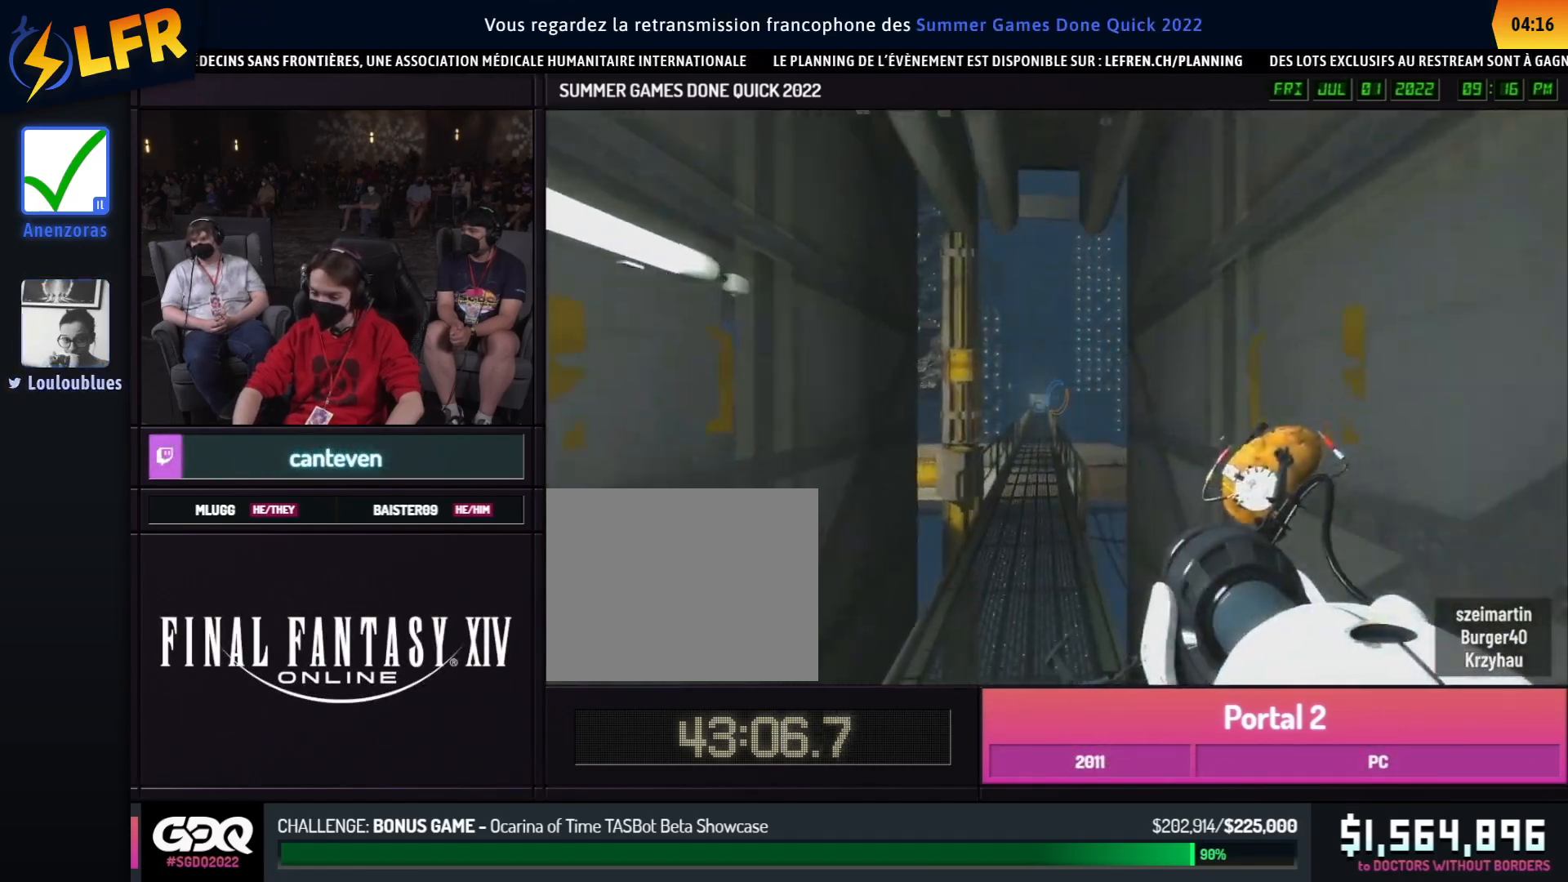
{"buttons": ["B"], "left_stick": "right", "right_stick": "center", "events": []}
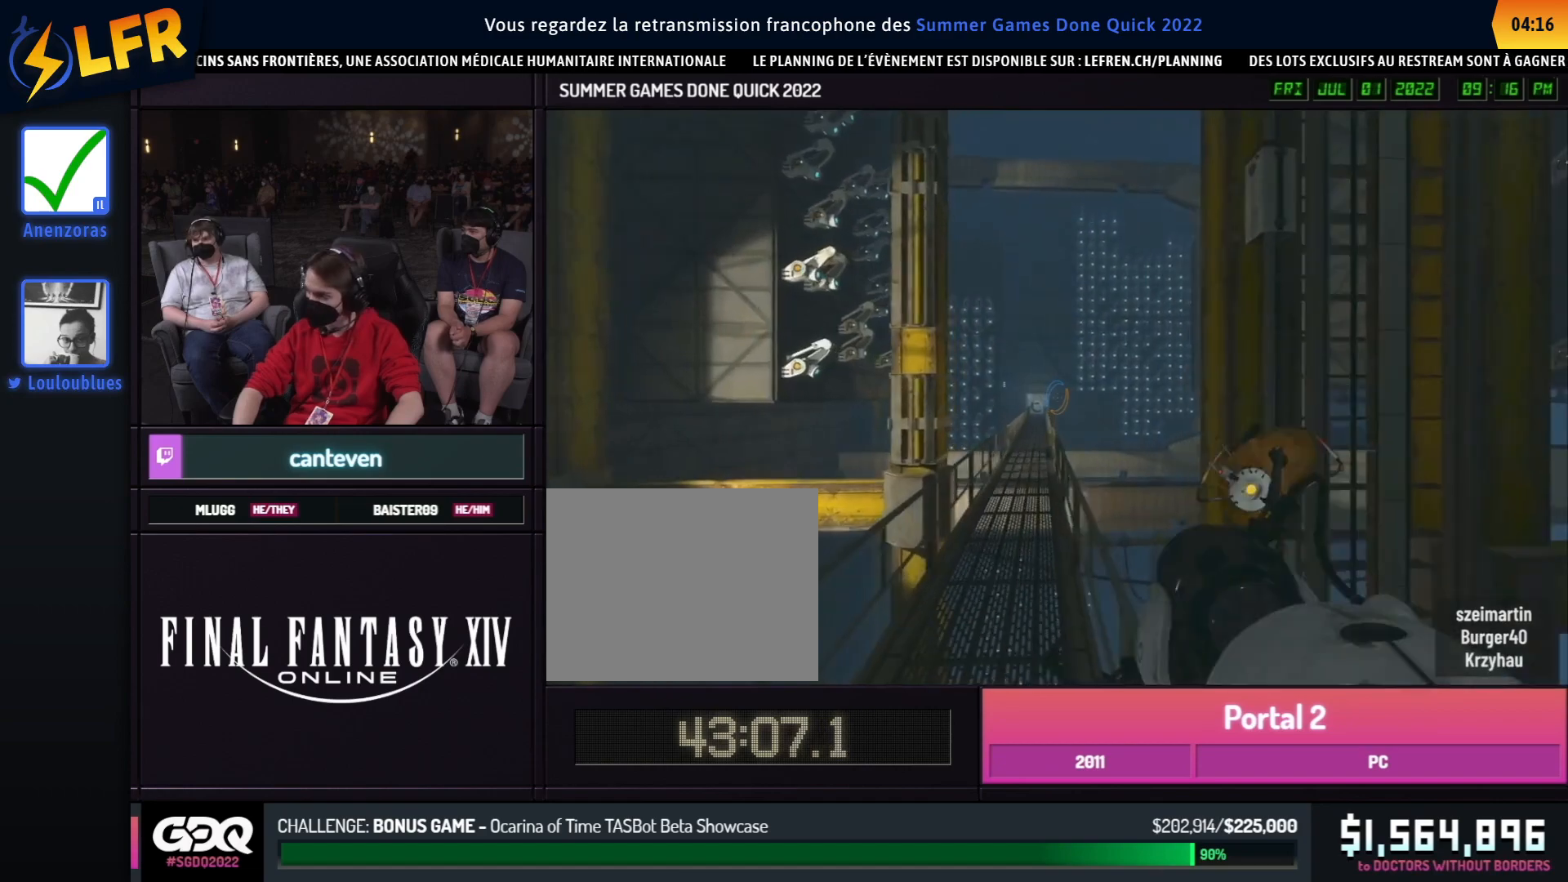
{"buttons": ["B"], "left_stick": "left", "right_stick": "center", "events": [[433, "left_stick", "left"]]}
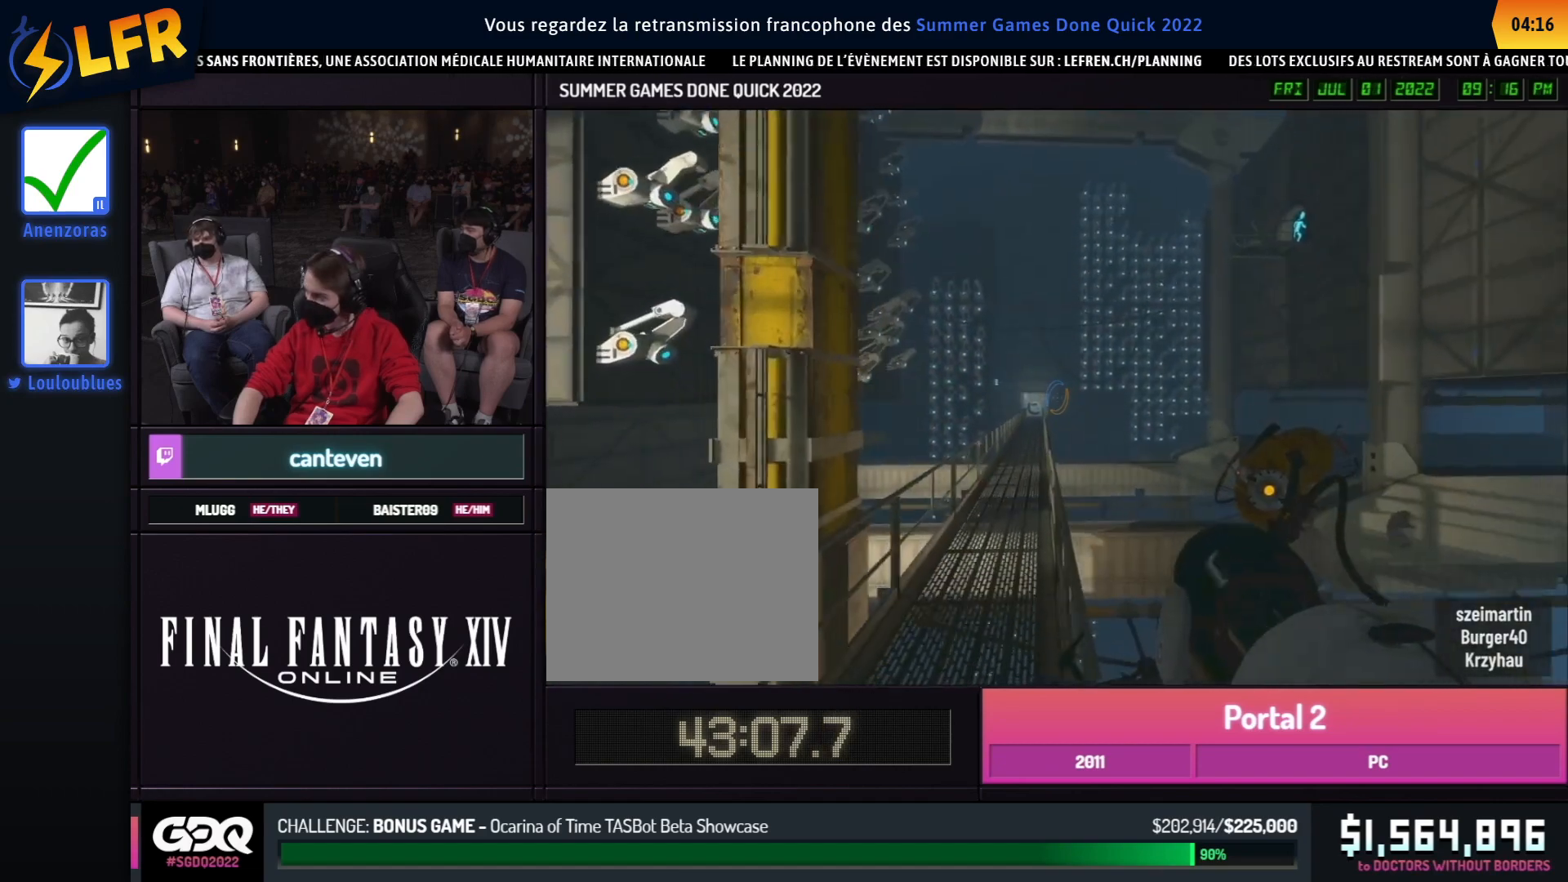
{"buttons": [], "left_stick": "left", "right_stick": "center", "events": [[300, "B", "up"]]}
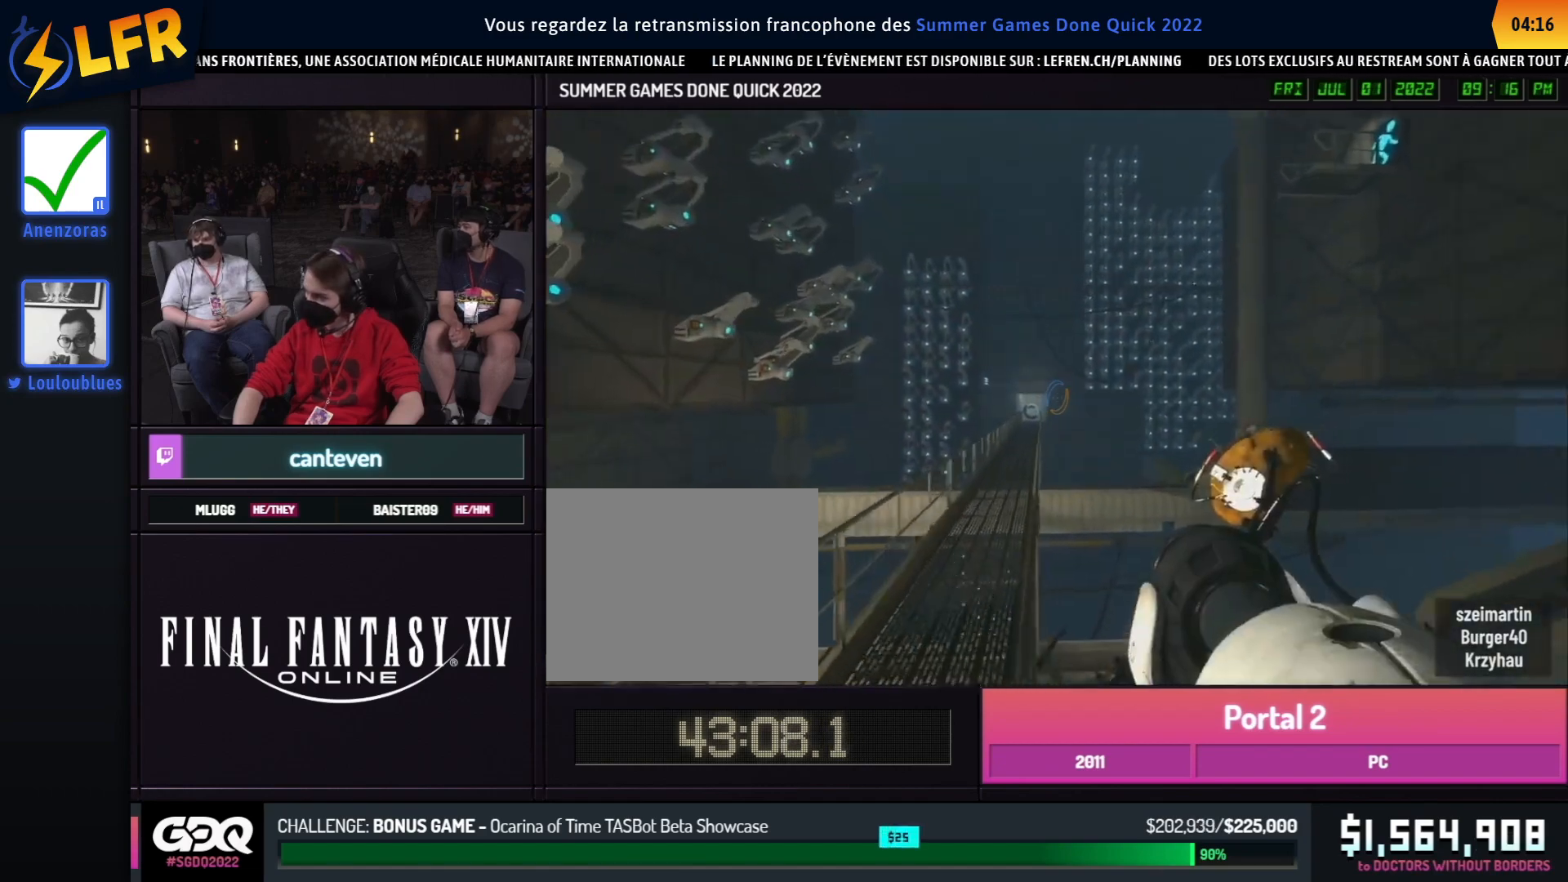
{"buttons": ["B"], "left_stick": "left", "right_stick": "center", "events": [[17, "left_stick", "right"], [33, "right_stick", "right"], [150, "B", "down"], [383, "right_stick", "center"], [483, "left_stick", "left"]]}
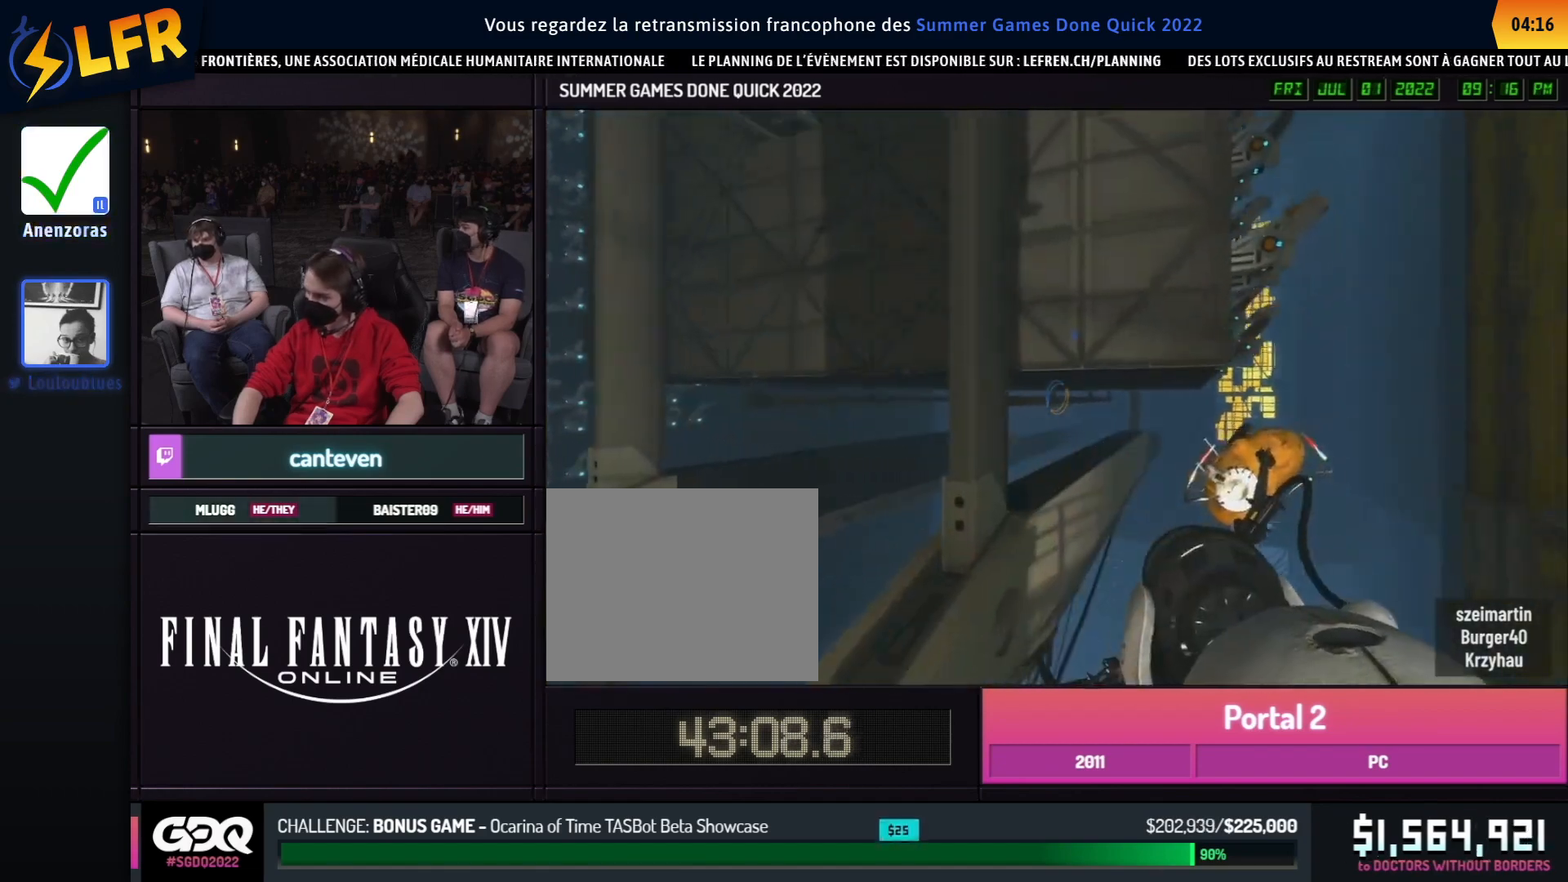
{"buttons": ["B"], "left_stick": "left", "right_stick": "center", "events": [[17, "left_stick", "right"], [483, "left_stick", "left"]]}
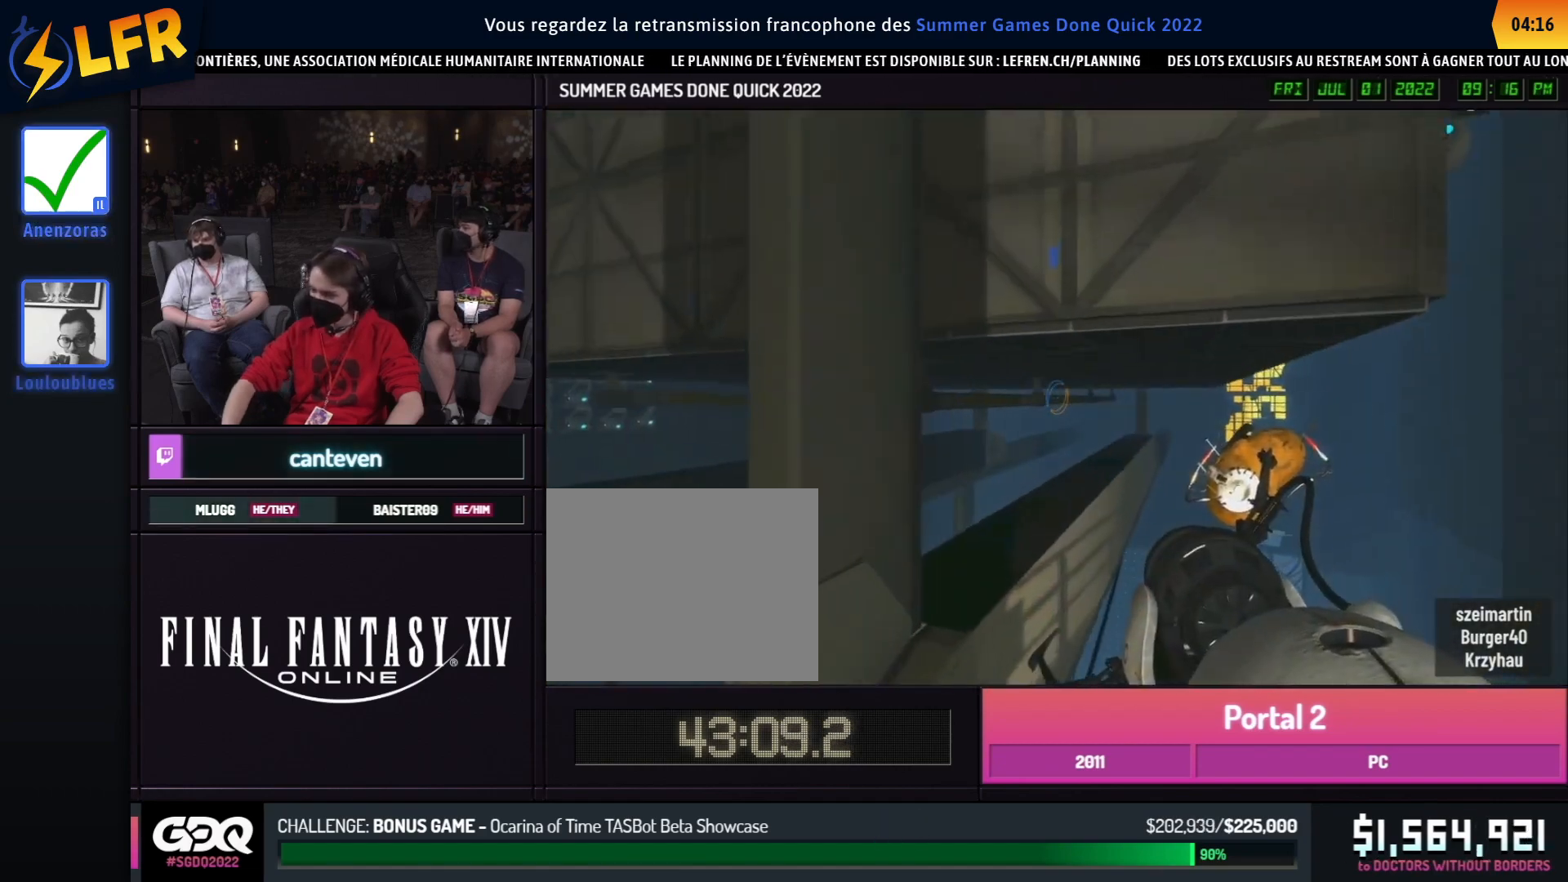
{"buttons": ["B"], "left_stick": "left", "right_stick": "left", "events": [[17, "left_stick", "right"], [417, "left_stick", "left"], [433, "right_stick", "left"]]}